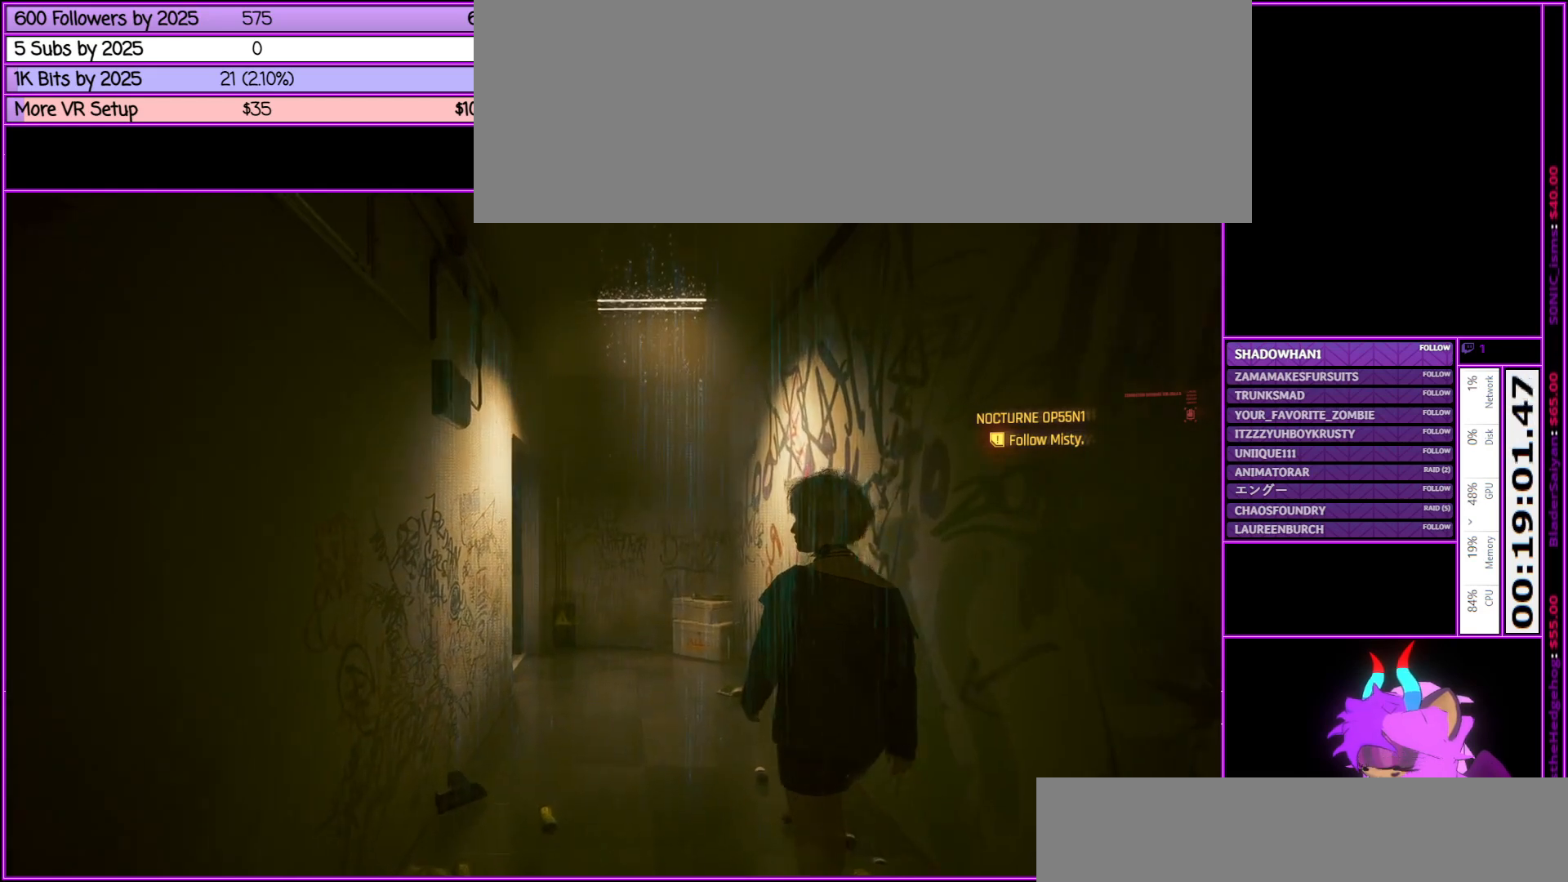
Gameplay with keyboard and mouse; each line is a JSON object with the keys and mouse buttons held at the frame after it. "events" lists presses ("down") and releases ("up") of ".", "/", "0", "1", "2", "3", "4", "5", "6", "7", "8", "9", "a", "alt_l", "alt_r", "b", "backslash", "backspace", "c", "caps_lock", "comma", "ctrl_l", "ctrl_r", "d", "down", "e", "equals", "escape", "f", "f1", "f10", "f11", "f12", "f2", "f3", "f4", "f5", "f6", "f7", "f8", "f9", "g", "h", "i", "j", "k", "l", "lbracket", "left", "m", "minus", "n", "num0", "num1", "num2", "num3", "num4", "num5", "num6", "num7", "num8", "num9", "o", "p", "q", "quote", "r", "rbracket", "return", "right", "s", "semicolon", "shift_l", "shift_r", "space", "super", "t", "tab", "tilde", "u", "up", "v", "w", "x", "y", "z", "mouse_left", "mouse_middle", "mouse_right", "mouse_wheel_up" and "mouse_wheel_down" between this image and that frame as [ms after this image, input, new state], when the widget could be followed in between. "mouse_left", "mouse_middle", "mouse_right", "mouse_wheel_up", "mouse_wheel_down" = the "left", "middle", "right", "wheel_up", "wheel_down" buttons of the "mouse" list. No other keys are recorded. Not read: mouse_move.
{"keys": ["w"], "mouse": [], "events": []}
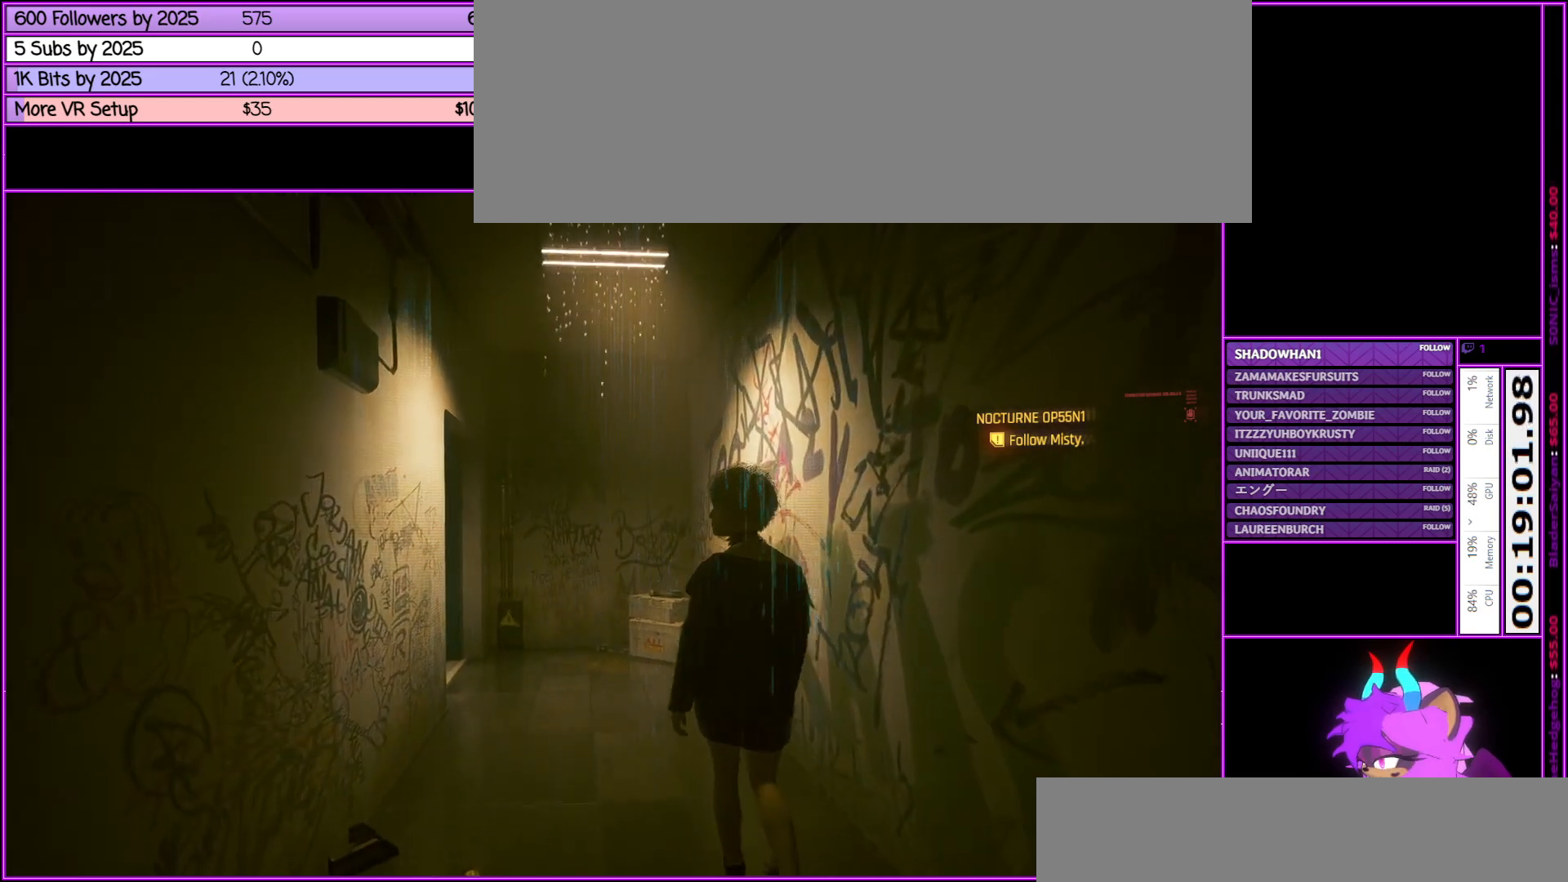
{"keys": ["w"], "mouse": [], "events": [[50, "d", "down"], [200, "d", "up"]]}
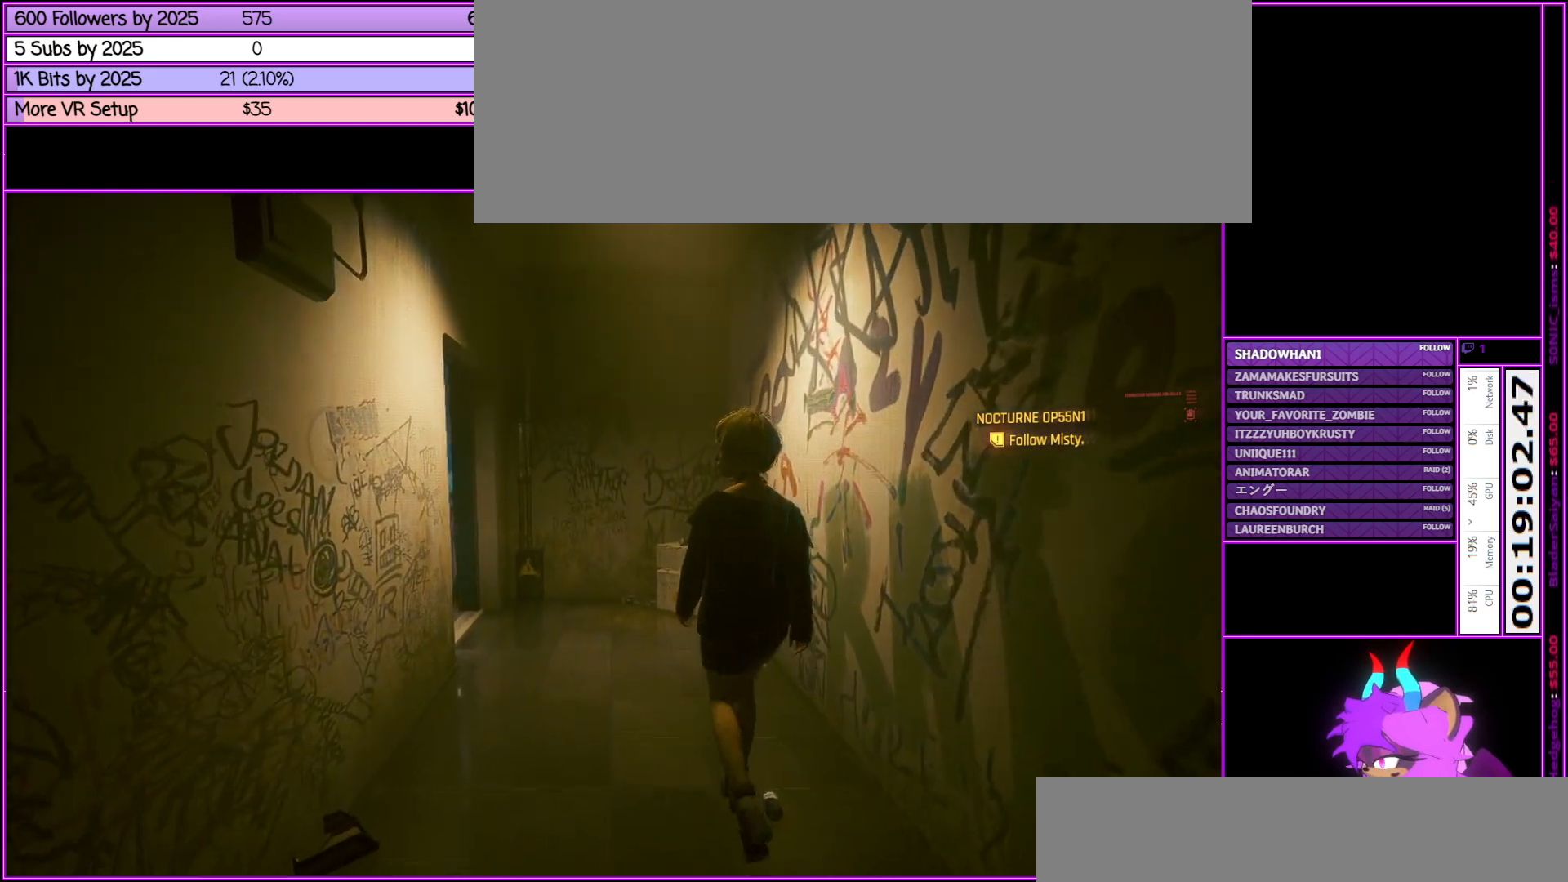
{"keys": ["w"], "mouse": [], "events": []}
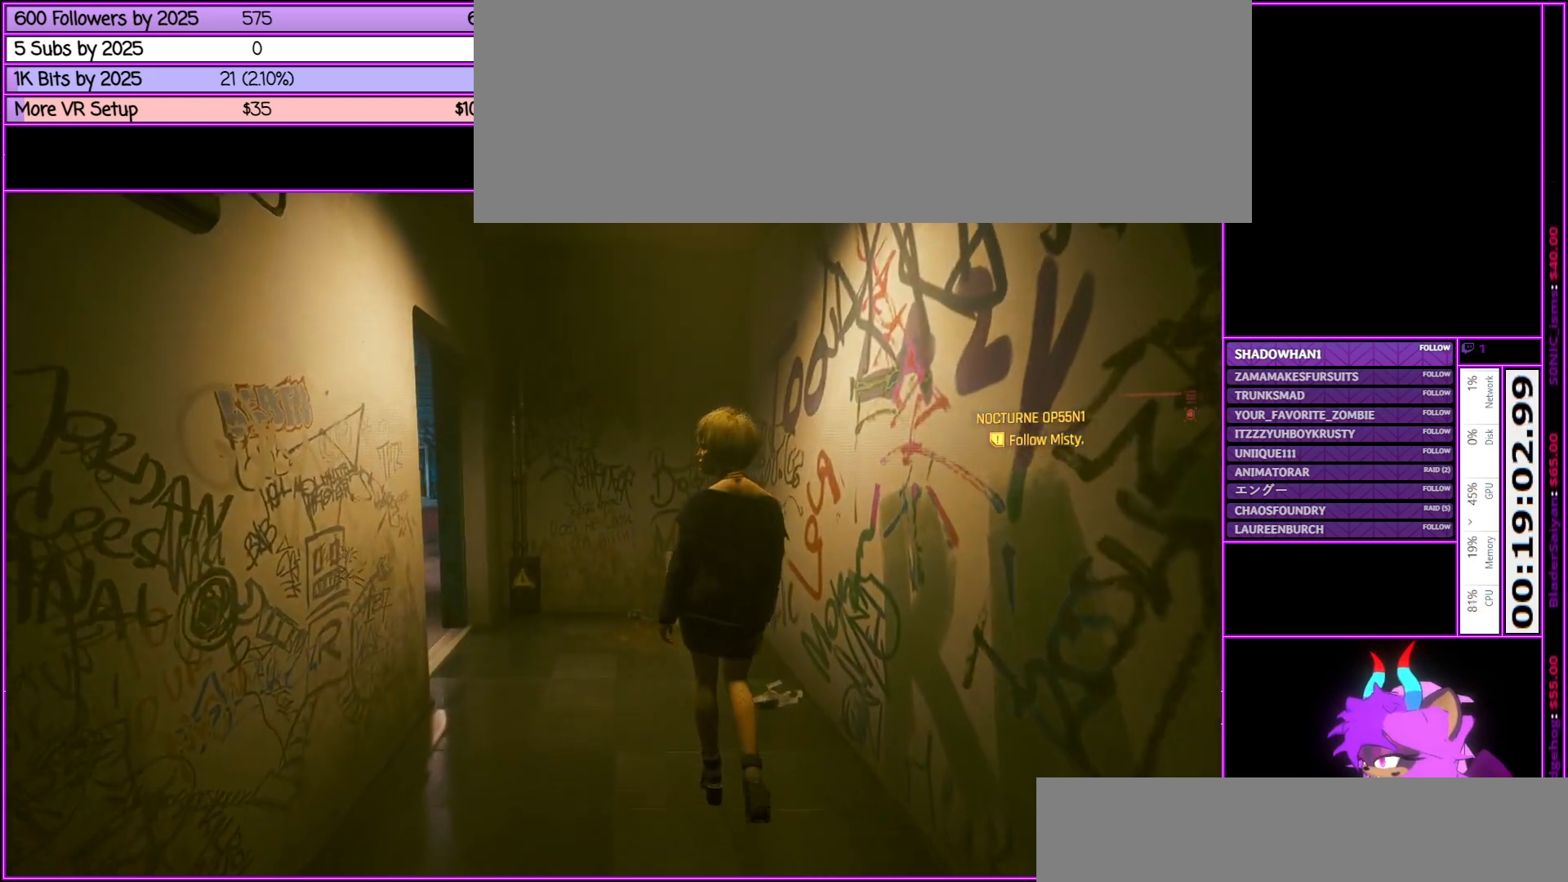
{"keys": ["w"], "mouse": [], "events": []}
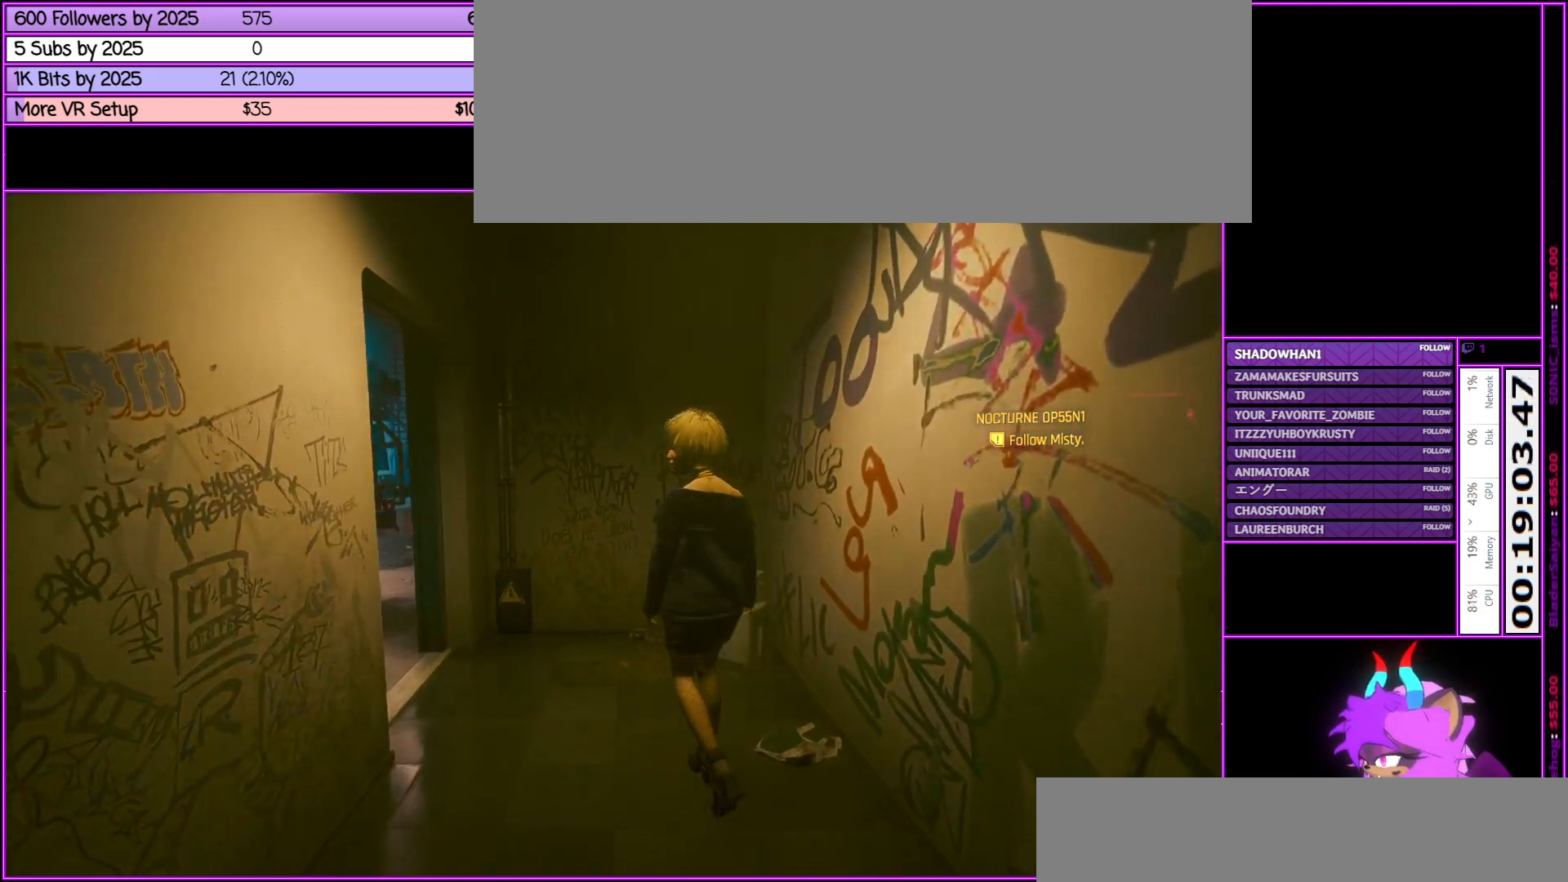
{"keys": ["w"], "mouse": [], "events": []}
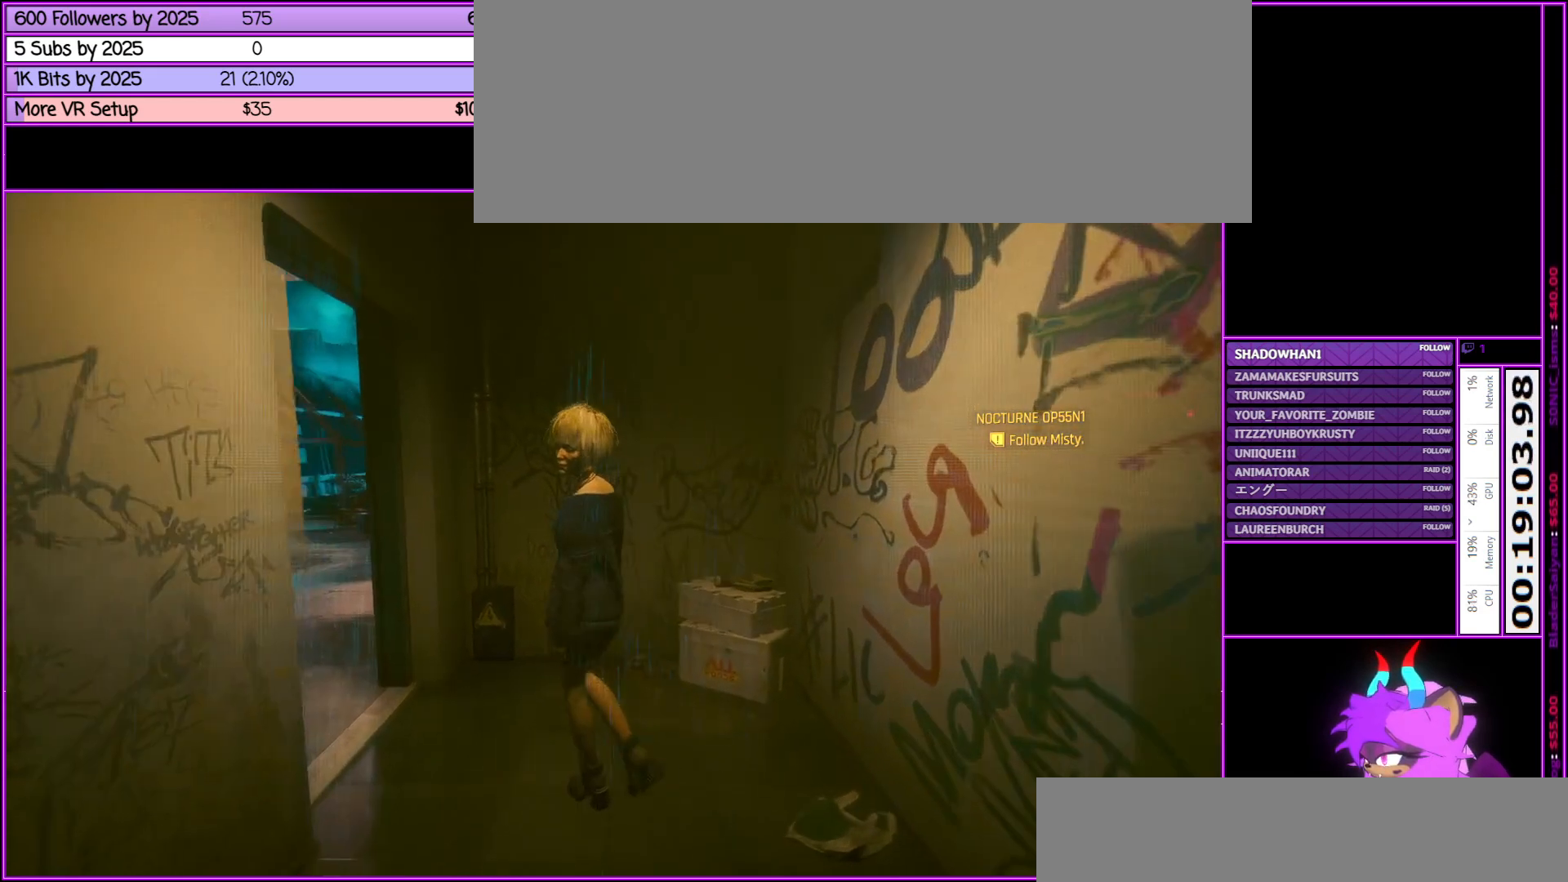
{"keys": ["w"], "mouse": [], "events": []}
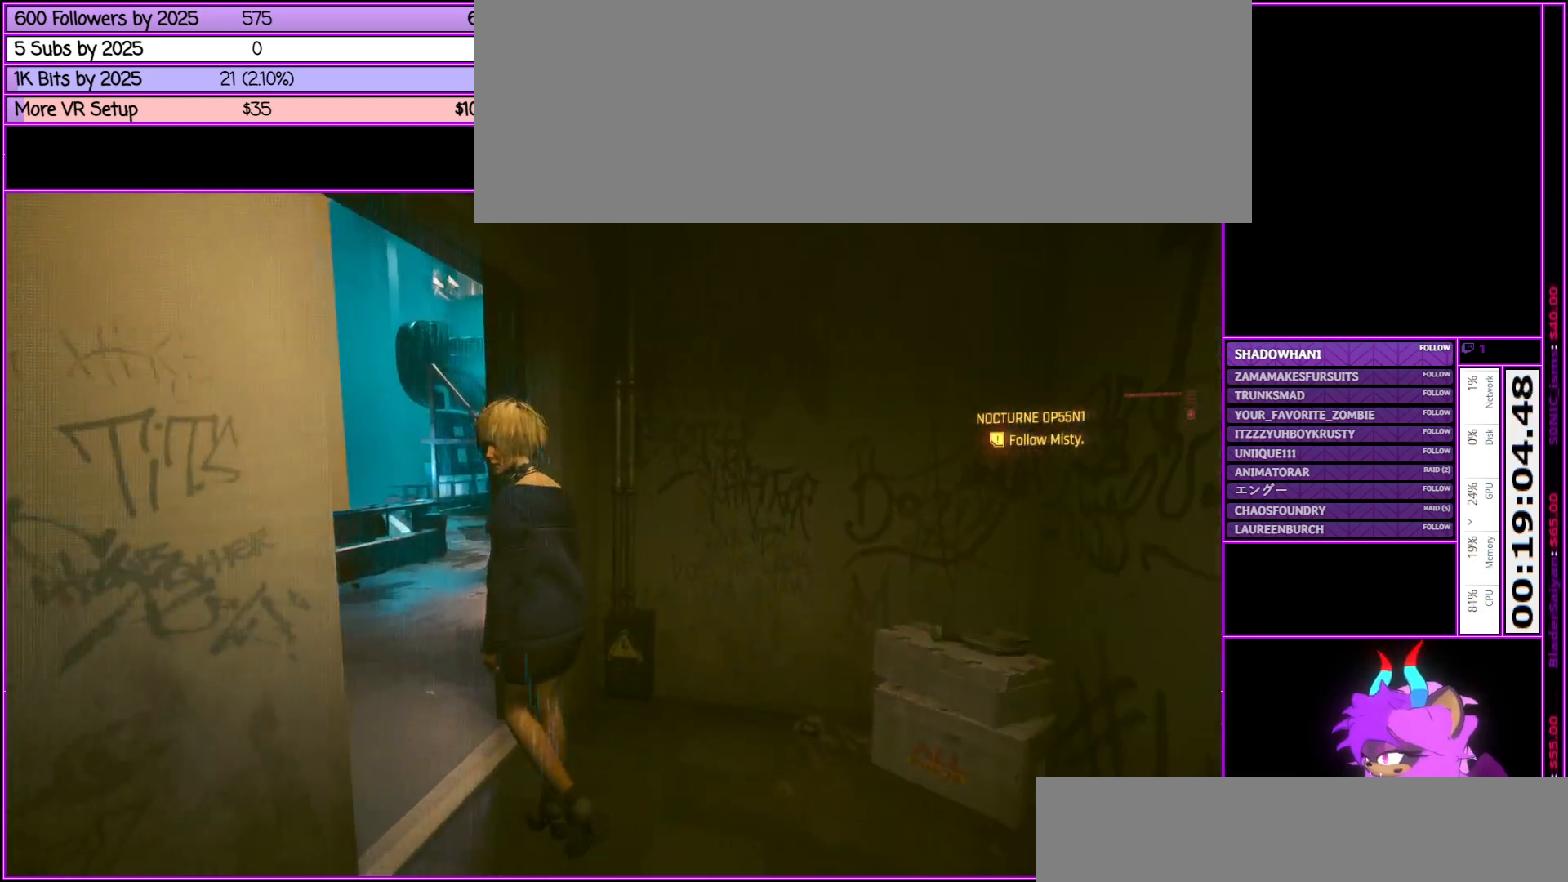
{"keys": ["d", "w"], "mouse": [], "events": [[167, "d", "down"]]}
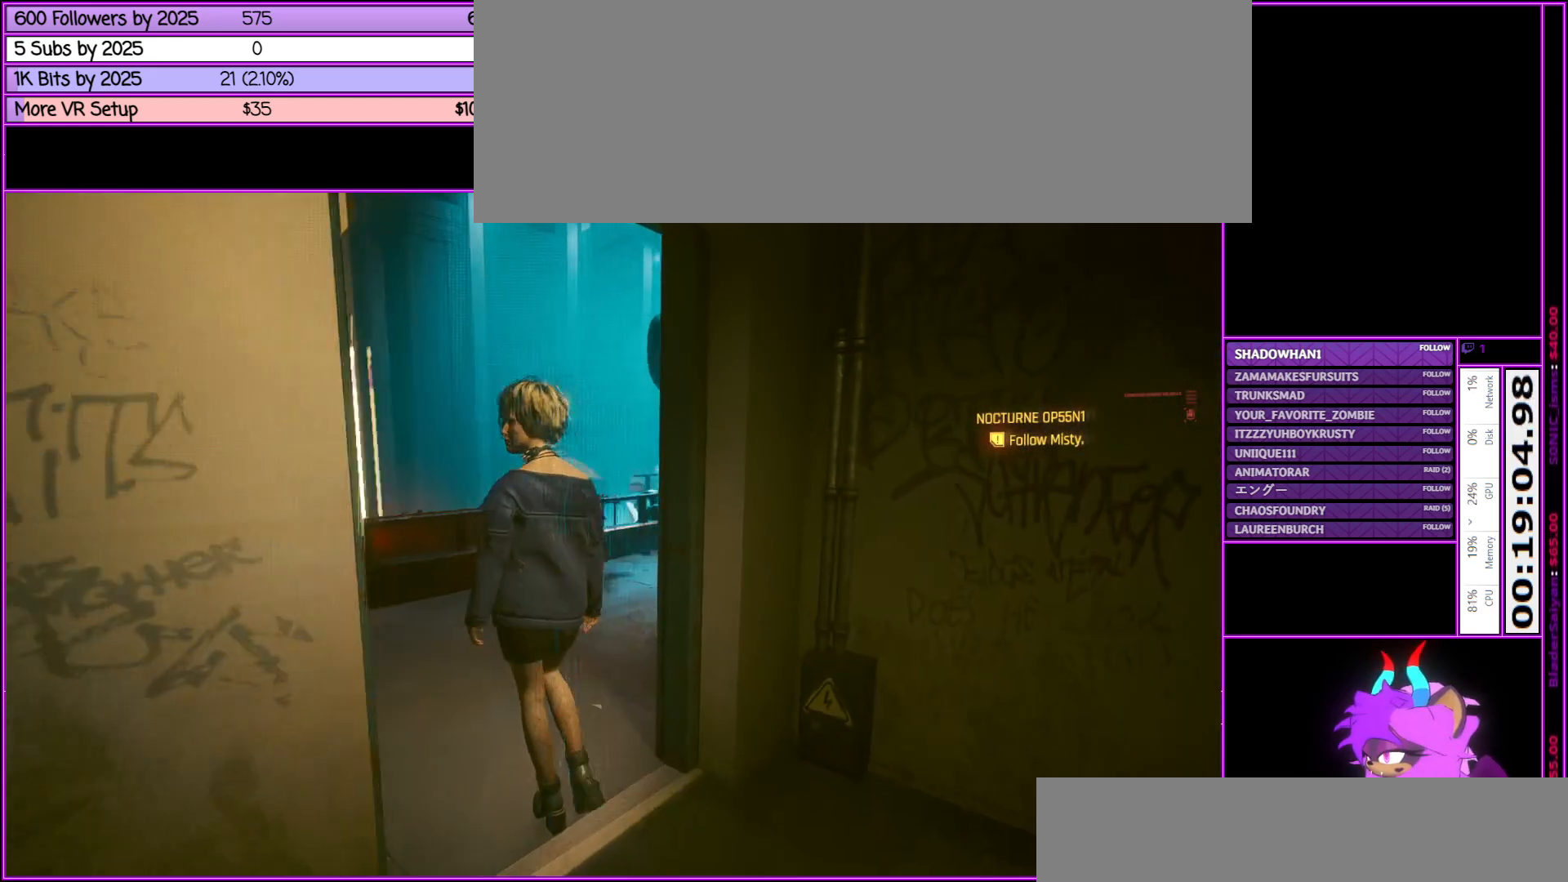
{"keys": ["w"], "mouse": [], "events": [[100, "d", "up"]]}
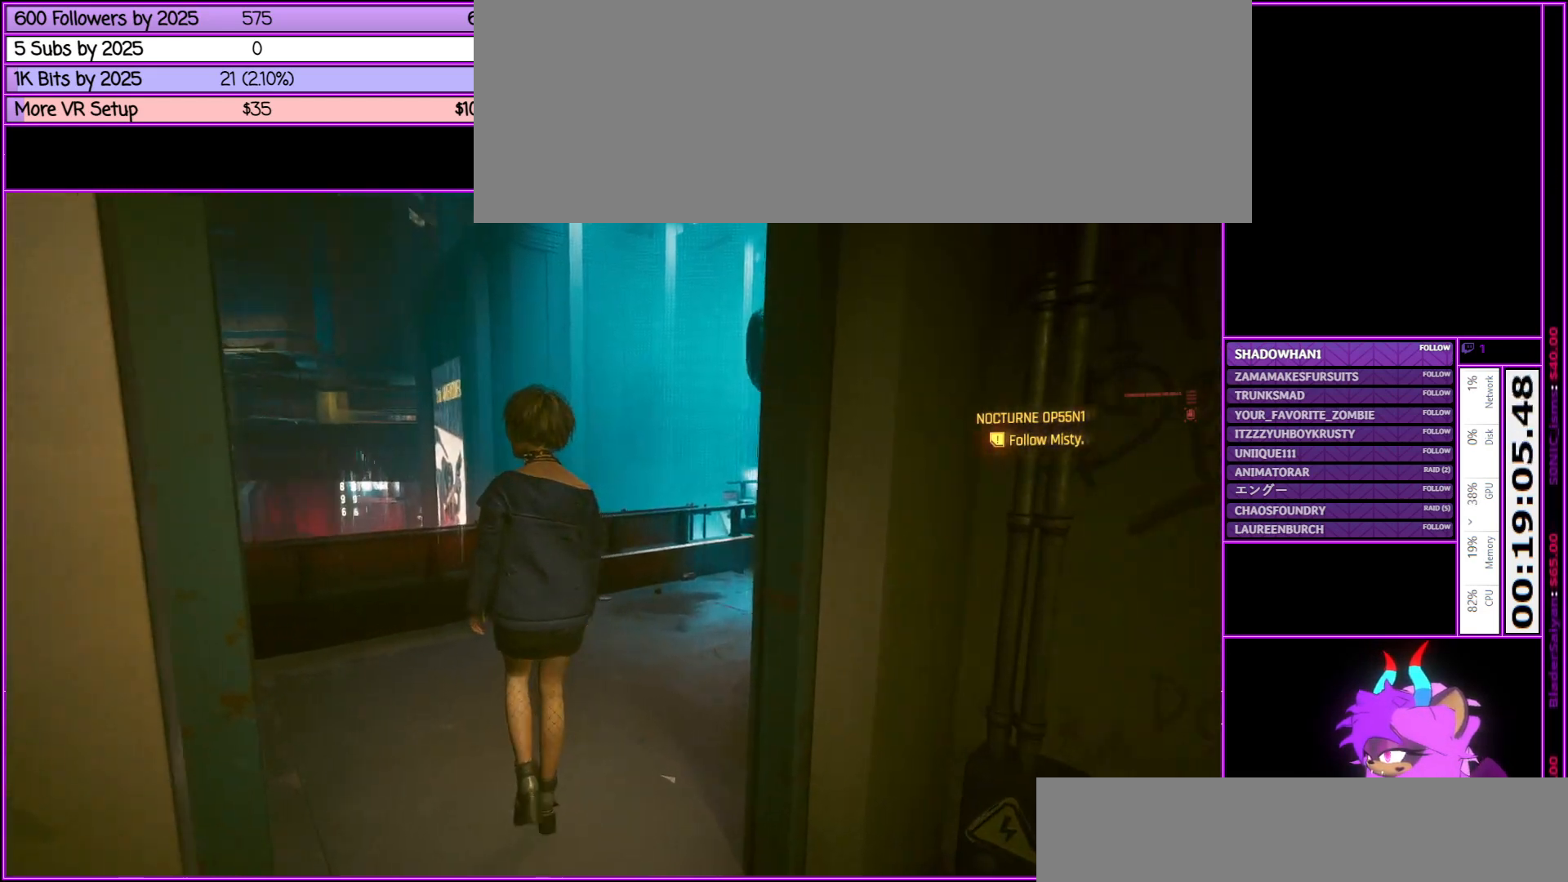
{"keys": ["w"], "mouse": [], "events": []}
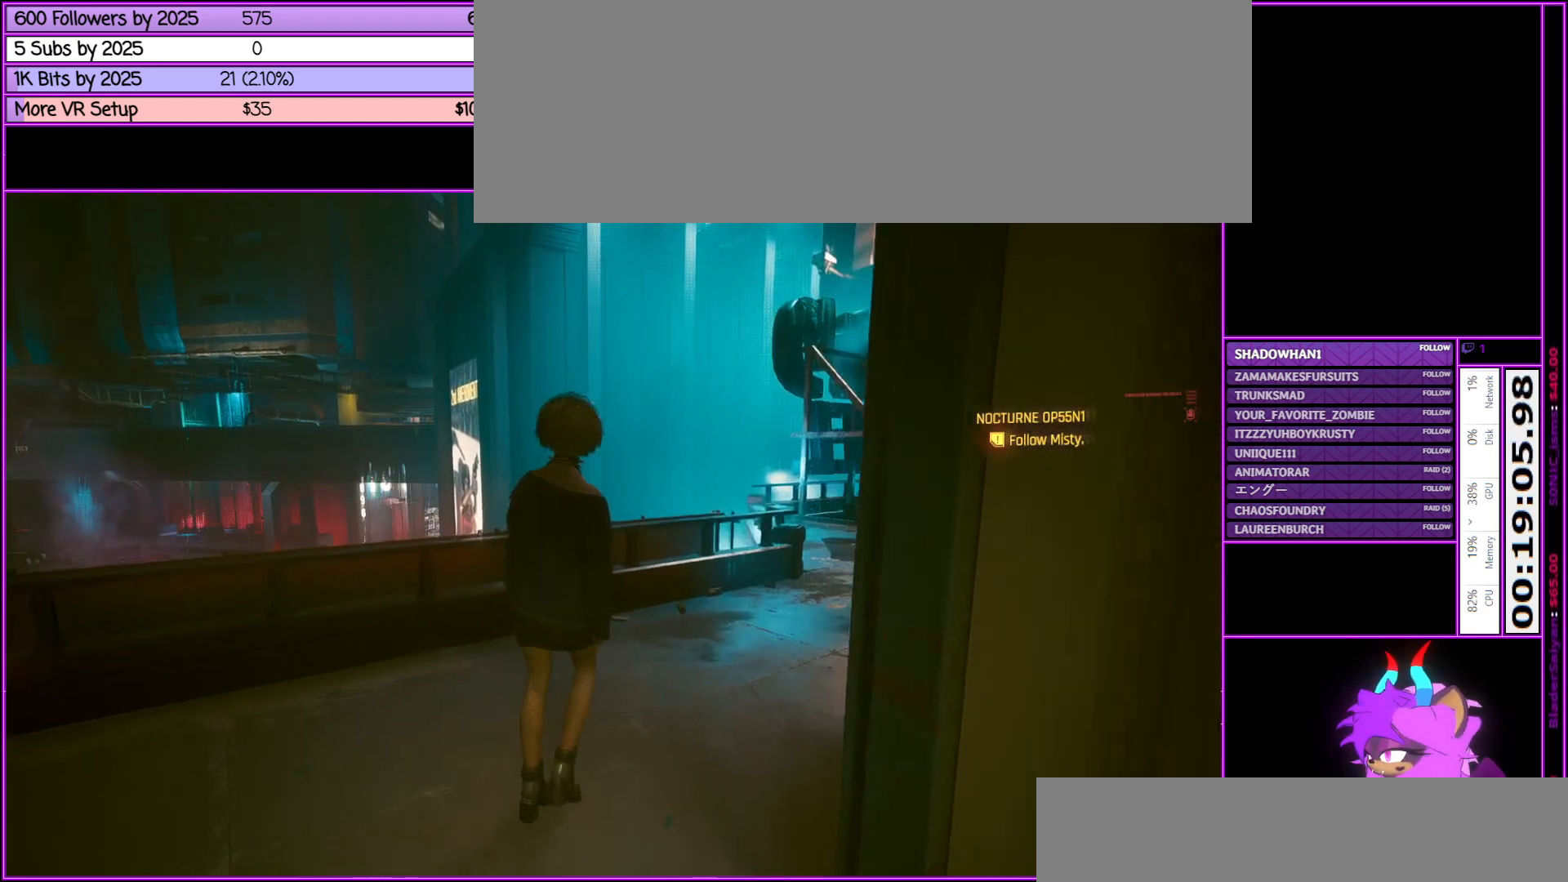
{"keys": ["a", "w"], "mouse": [], "events": [[317, "a", "down"]]}
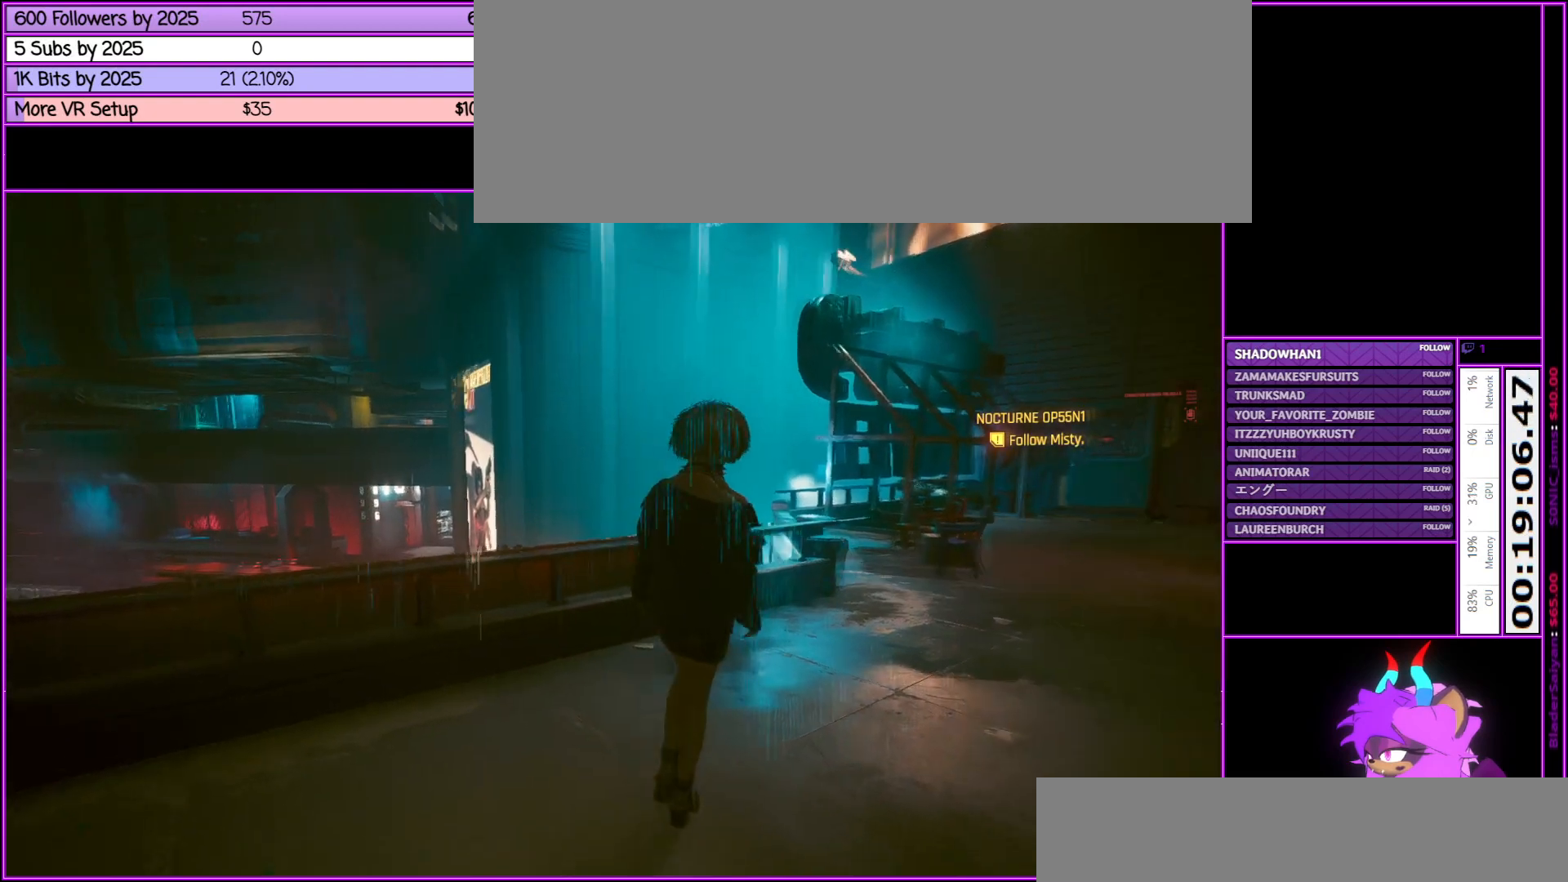
{"keys": ["a", "w"], "mouse": [], "events": []}
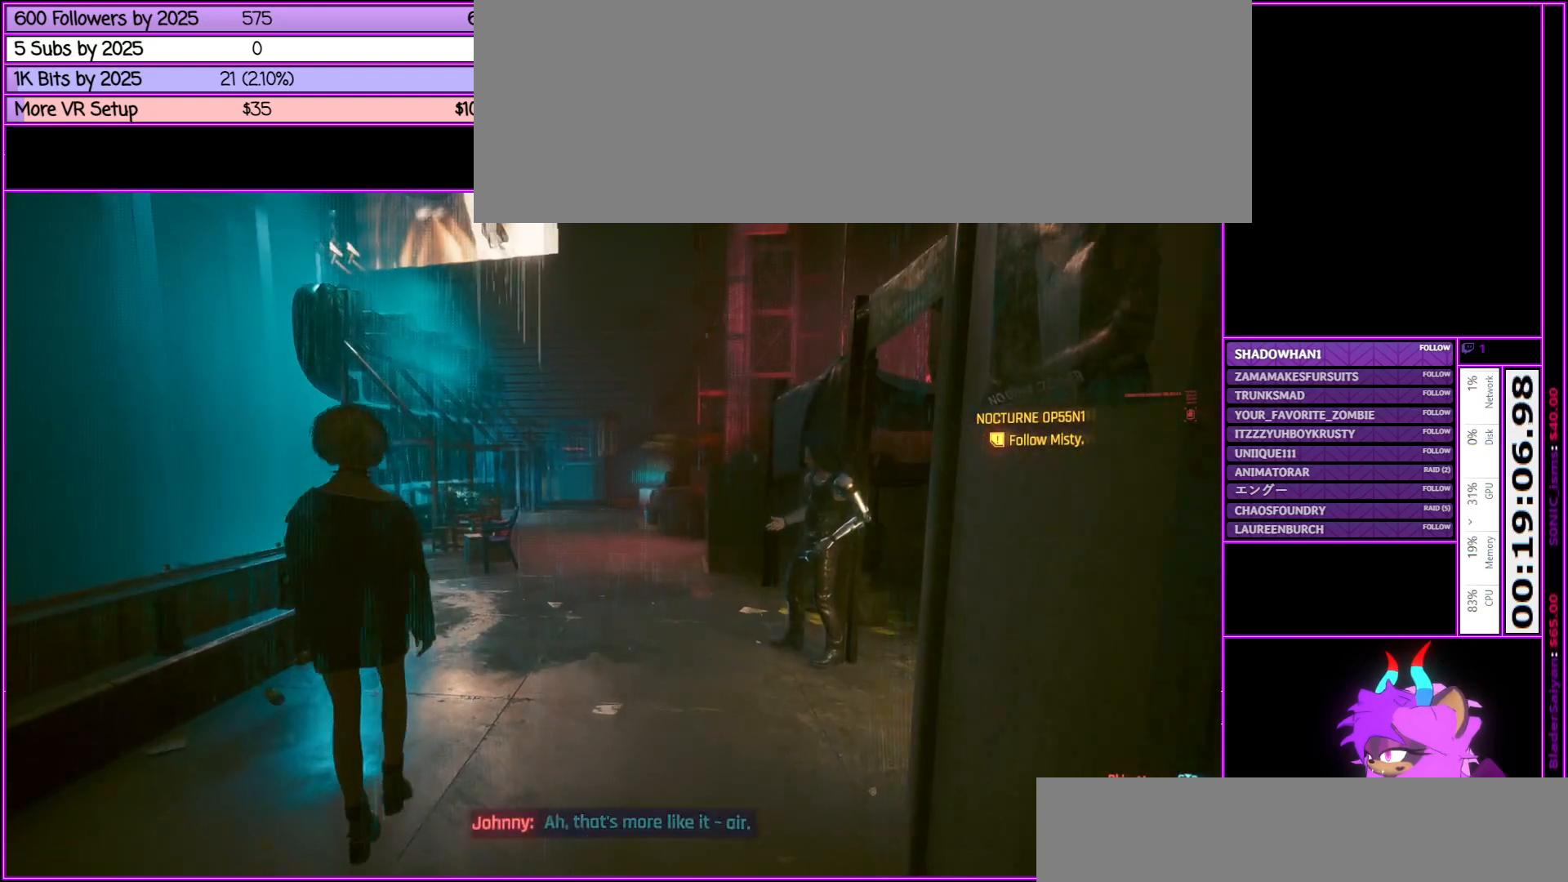
{"keys": ["a", "w"], "mouse": [], "events": [[17, "a", "up"], [450, "a", "down"]]}
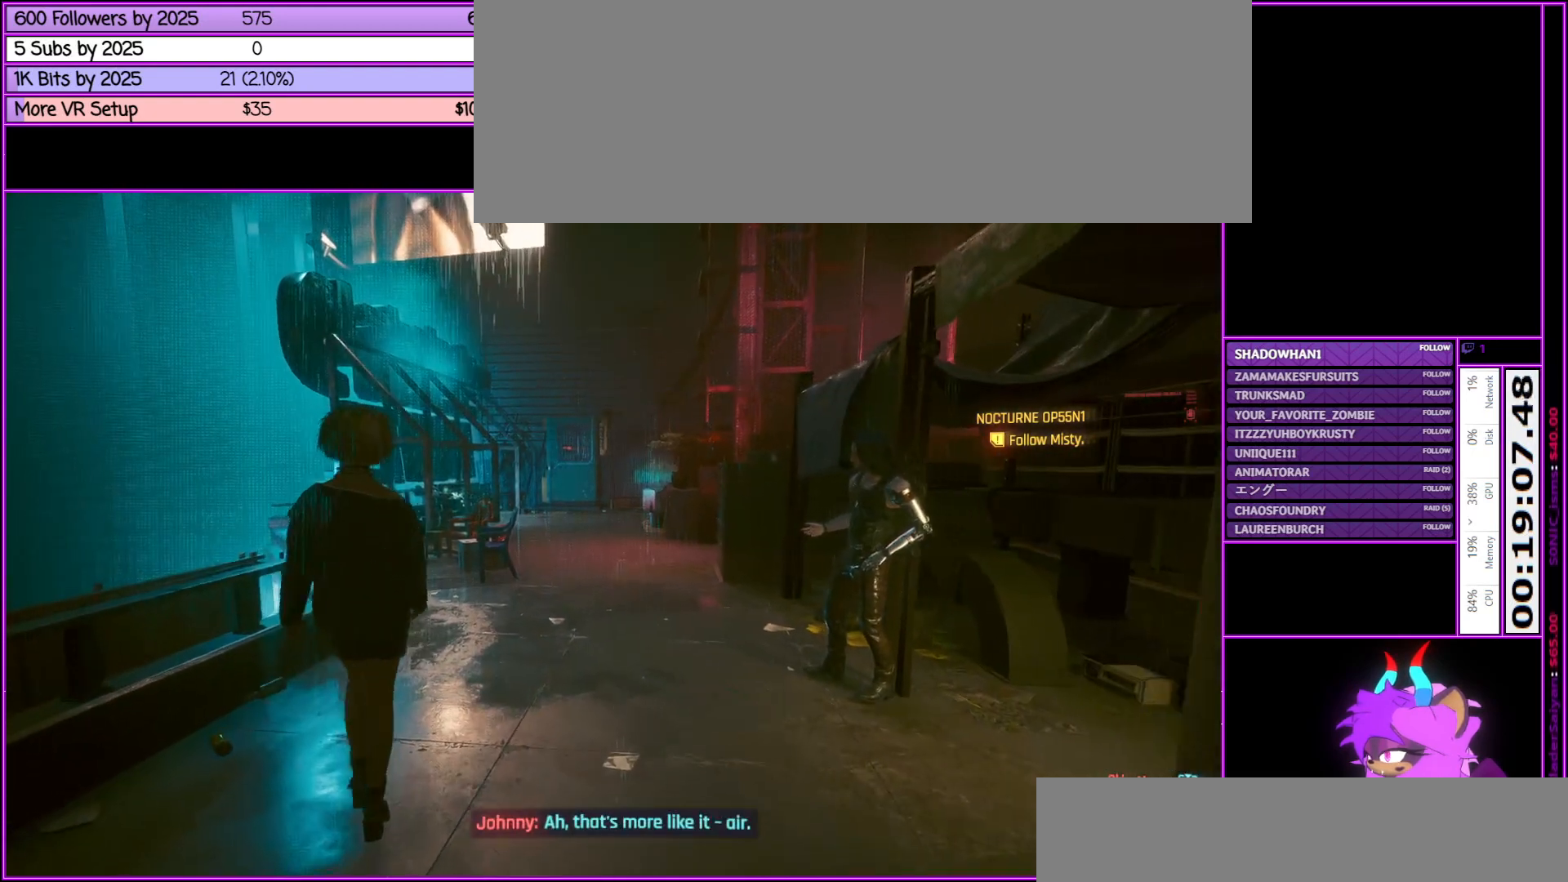
{"keys": ["w"], "mouse": [], "events": [[267, "a", "up"]]}
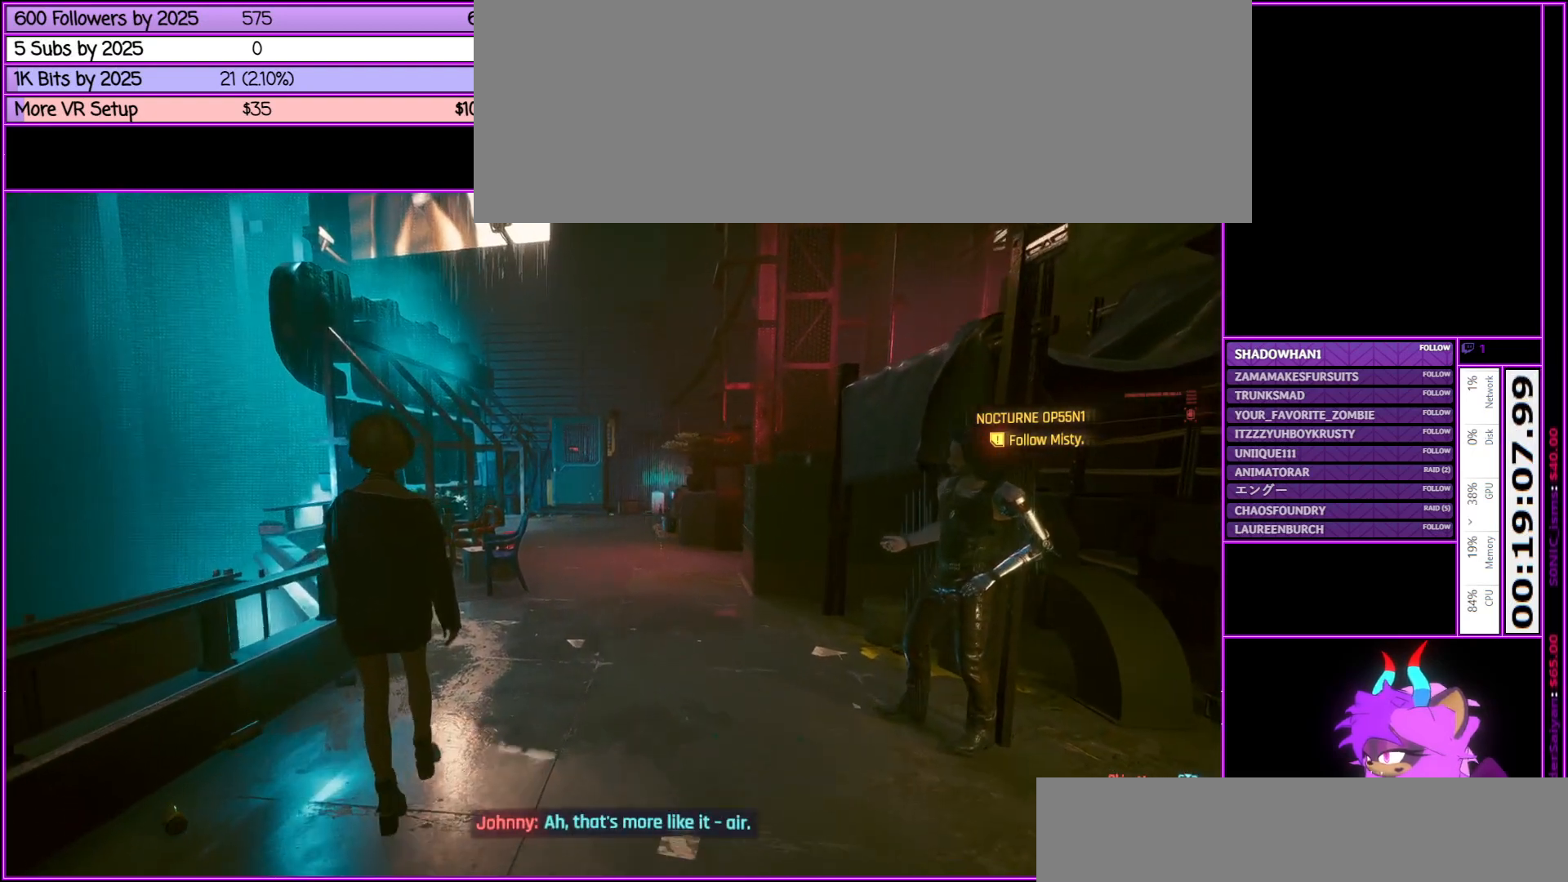
{"keys": ["w"], "mouse": [], "events": []}
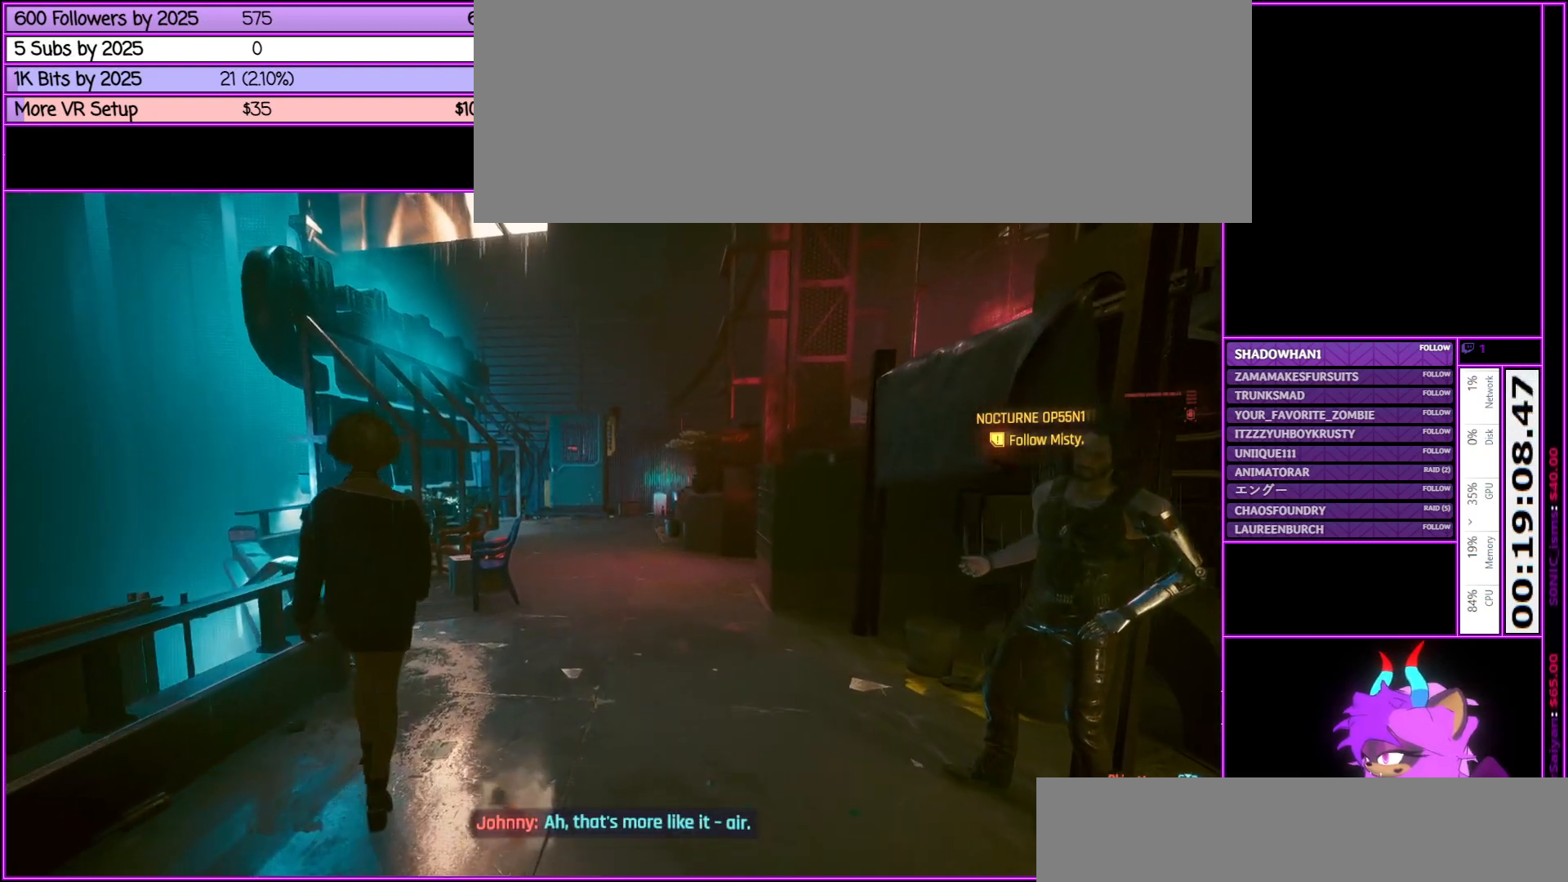
{"keys": ["d", "w"], "mouse": [], "events": [[250, "d", "down"]]}
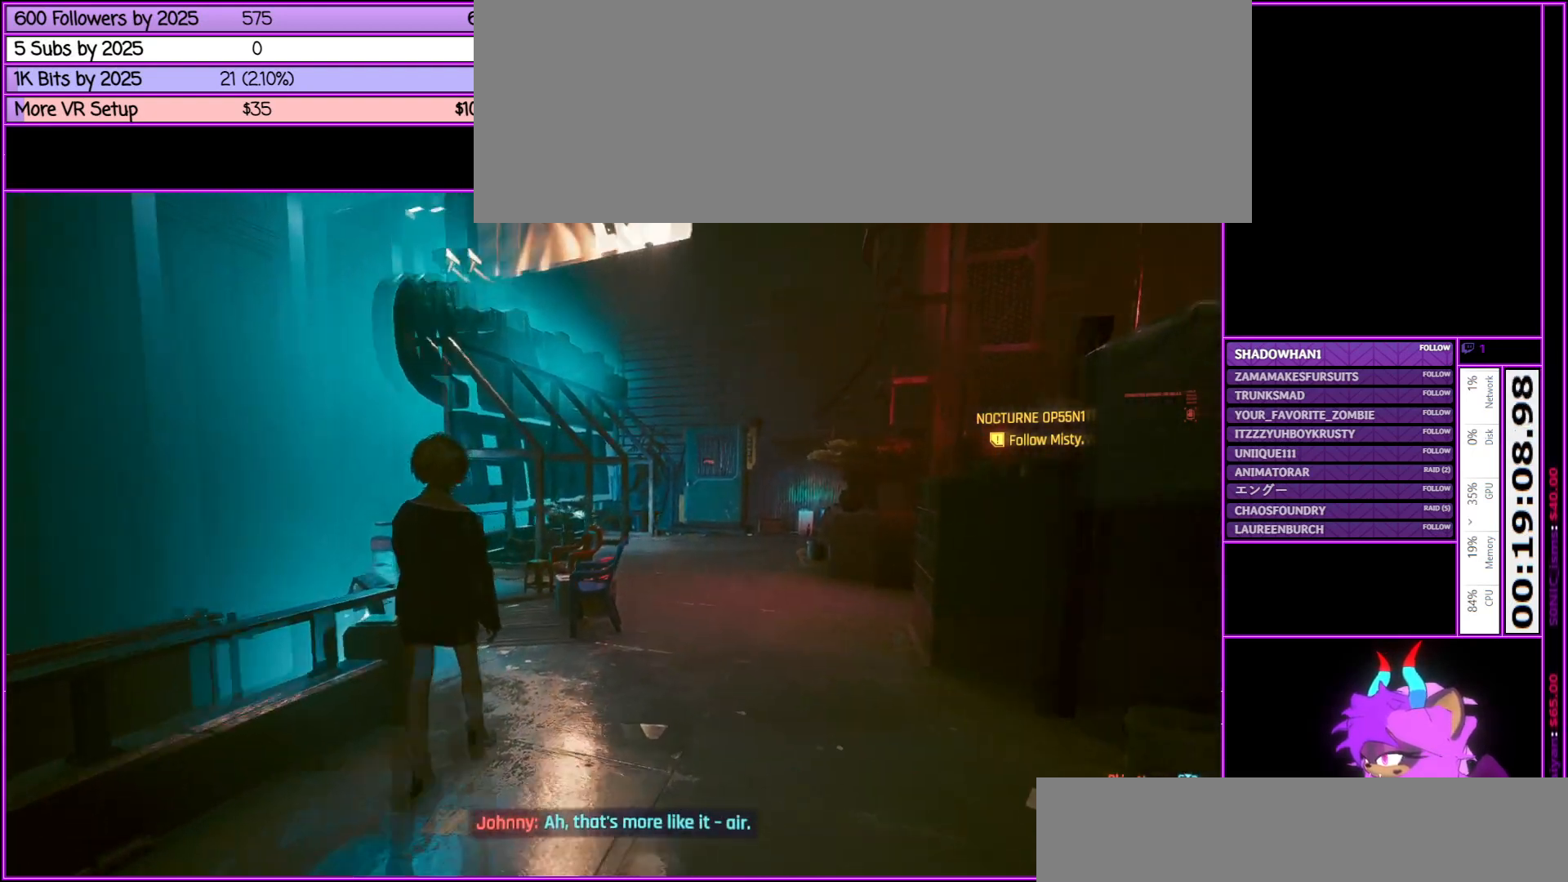
{"keys": ["d"], "mouse": [], "events": [[133, "w", "up"]]}
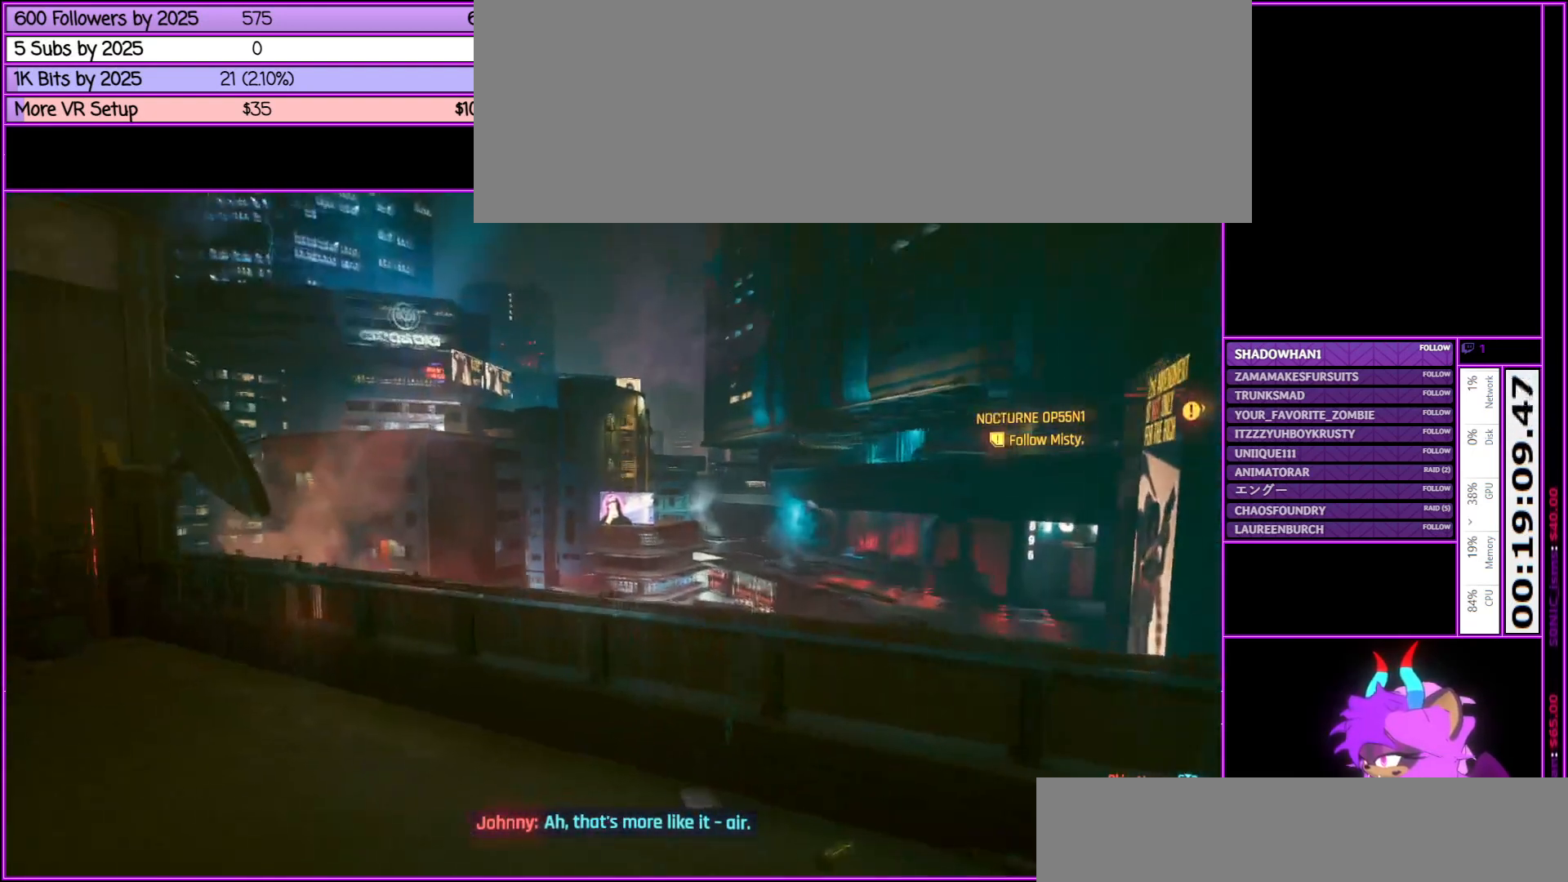
{"keys": [], "mouse": [], "events": [[467, "d", "up"]]}
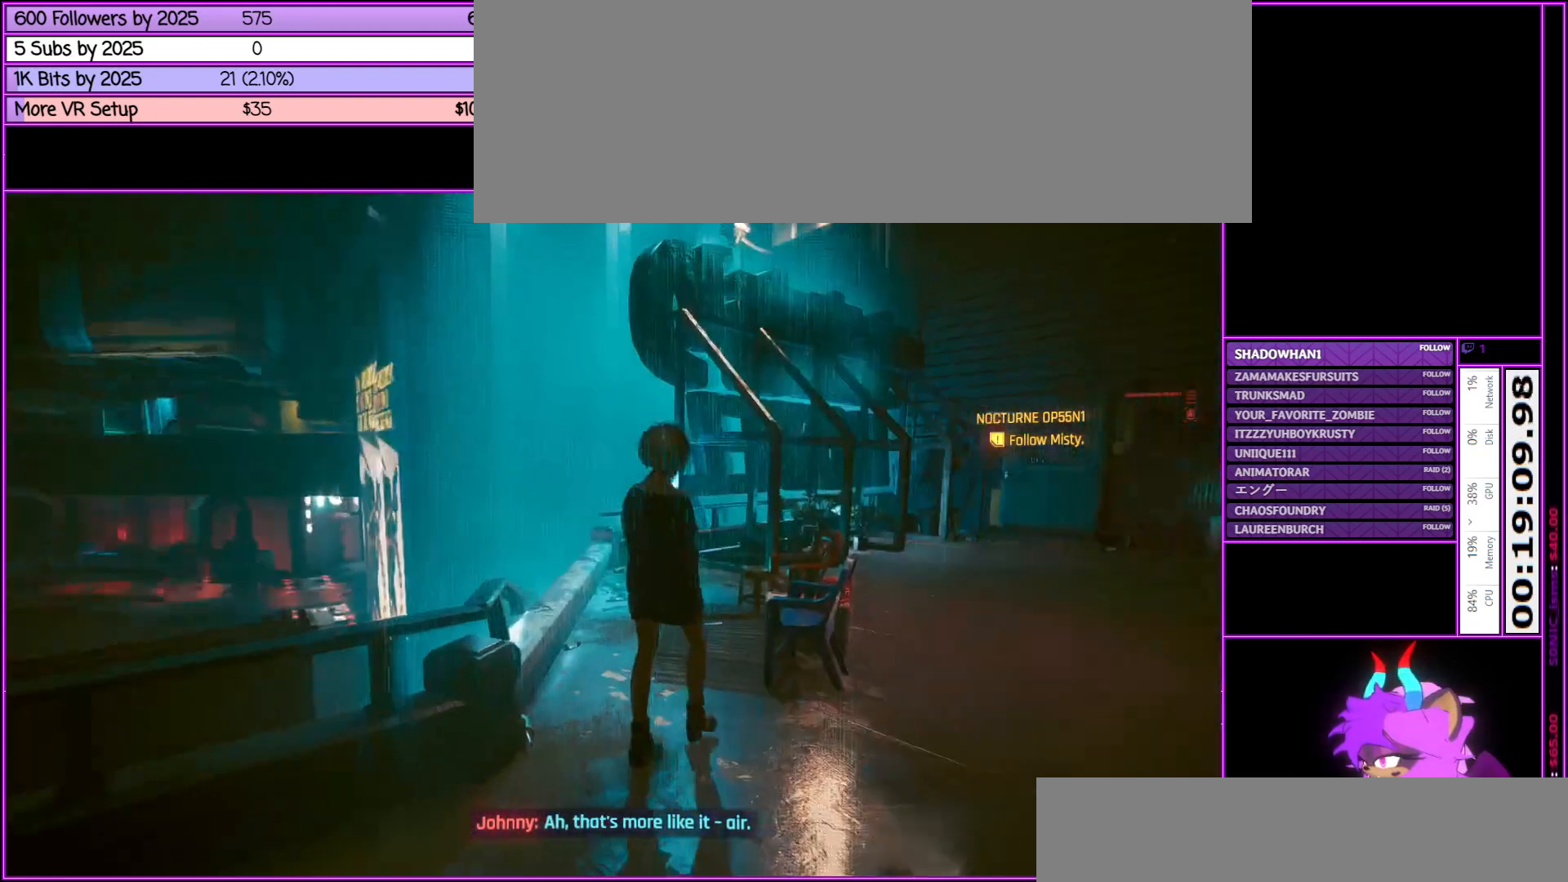
{"keys": [], "mouse": [], "events": []}
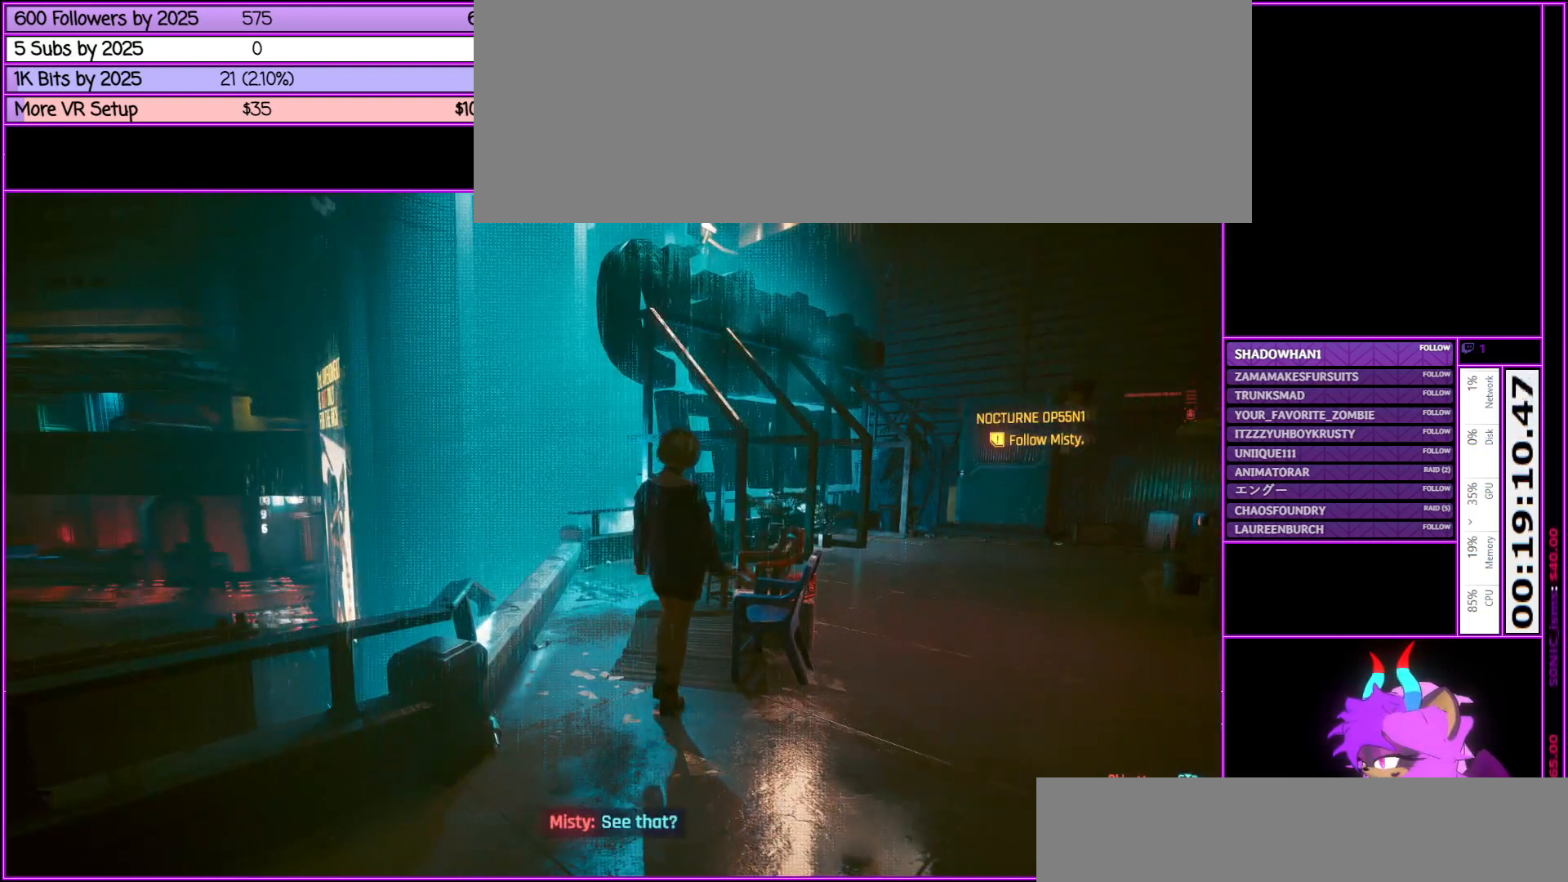
{"keys": ["d"], "mouse": [], "events": [[67, "d", "down"]]}
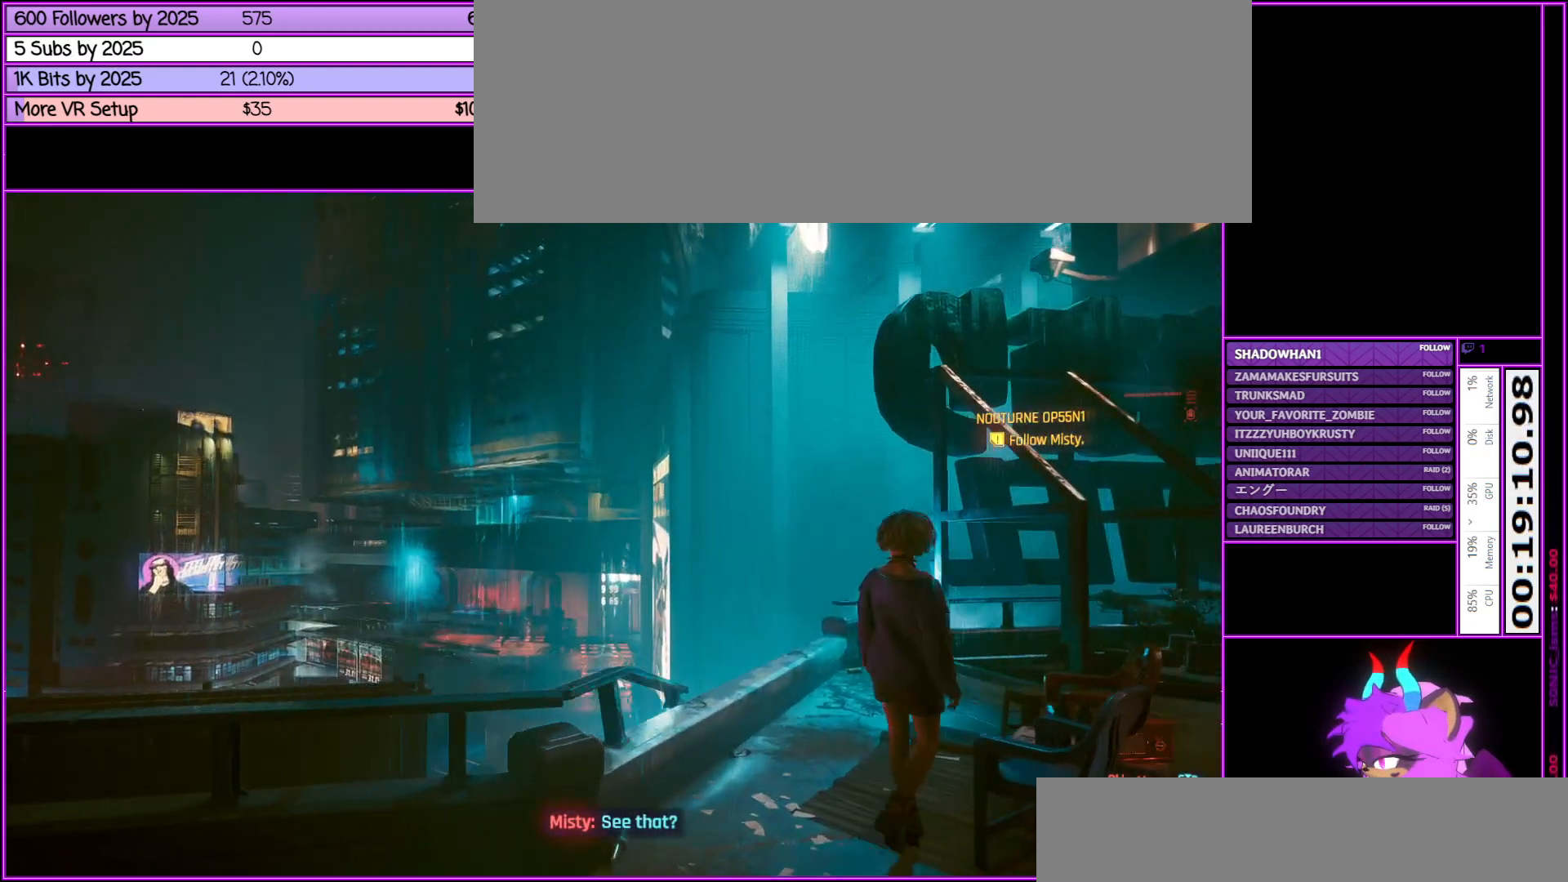
{"keys": [], "mouse": [], "events": [[100, "w", "down"], [233, "d", "up"], [333, "w", "up"]]}
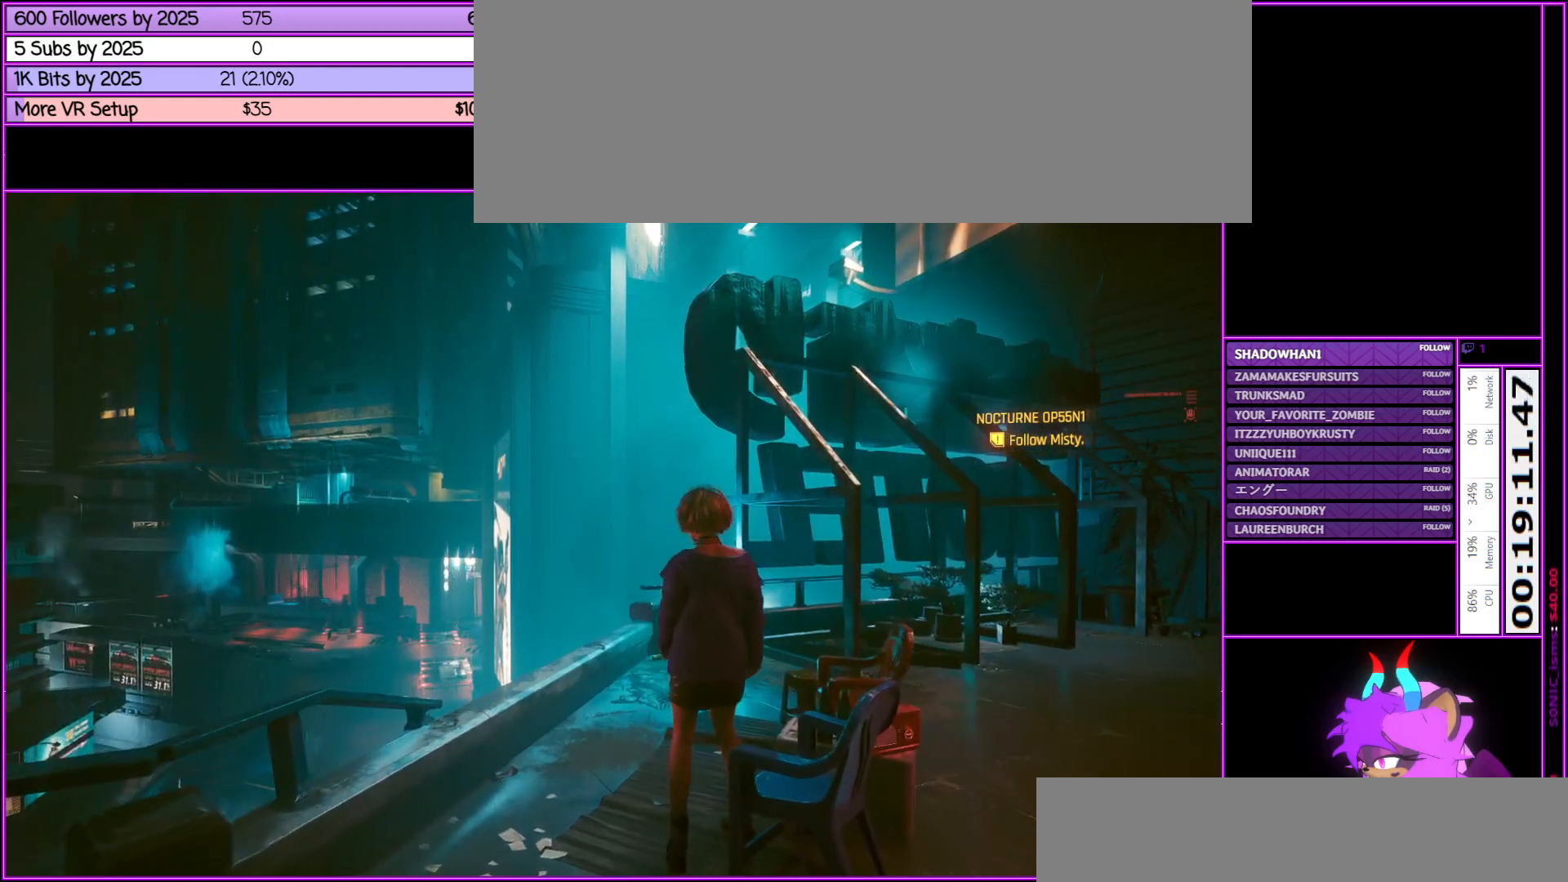
{"keys": ["d"], "mouse": [], "events": [[433, "d", "down"]]}
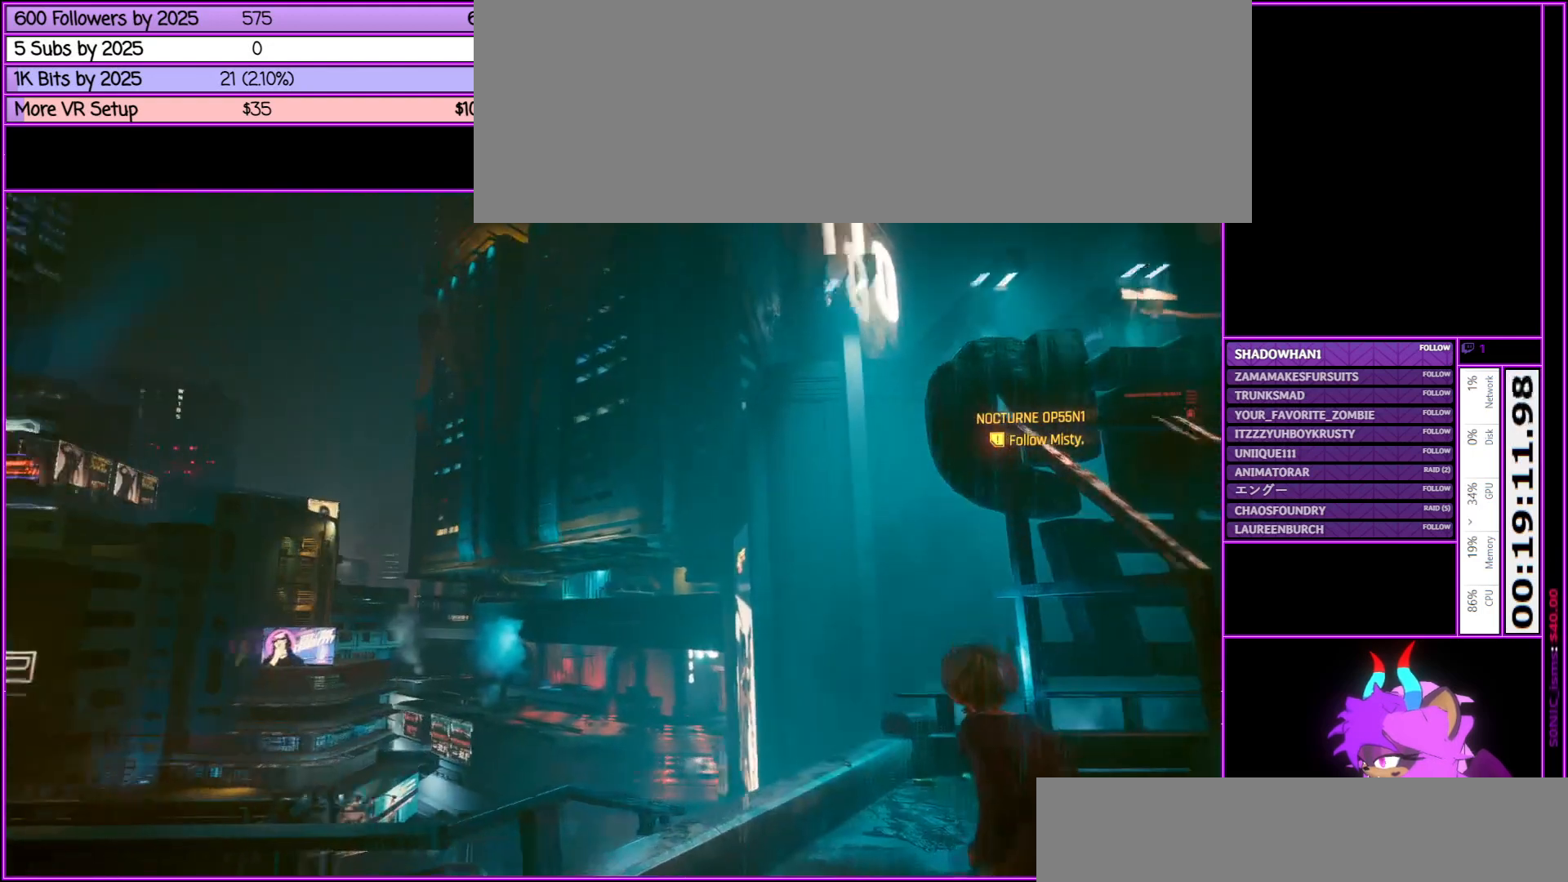
{"keys": [], "mouse": [], "events": [[133, "d", "up"]]}
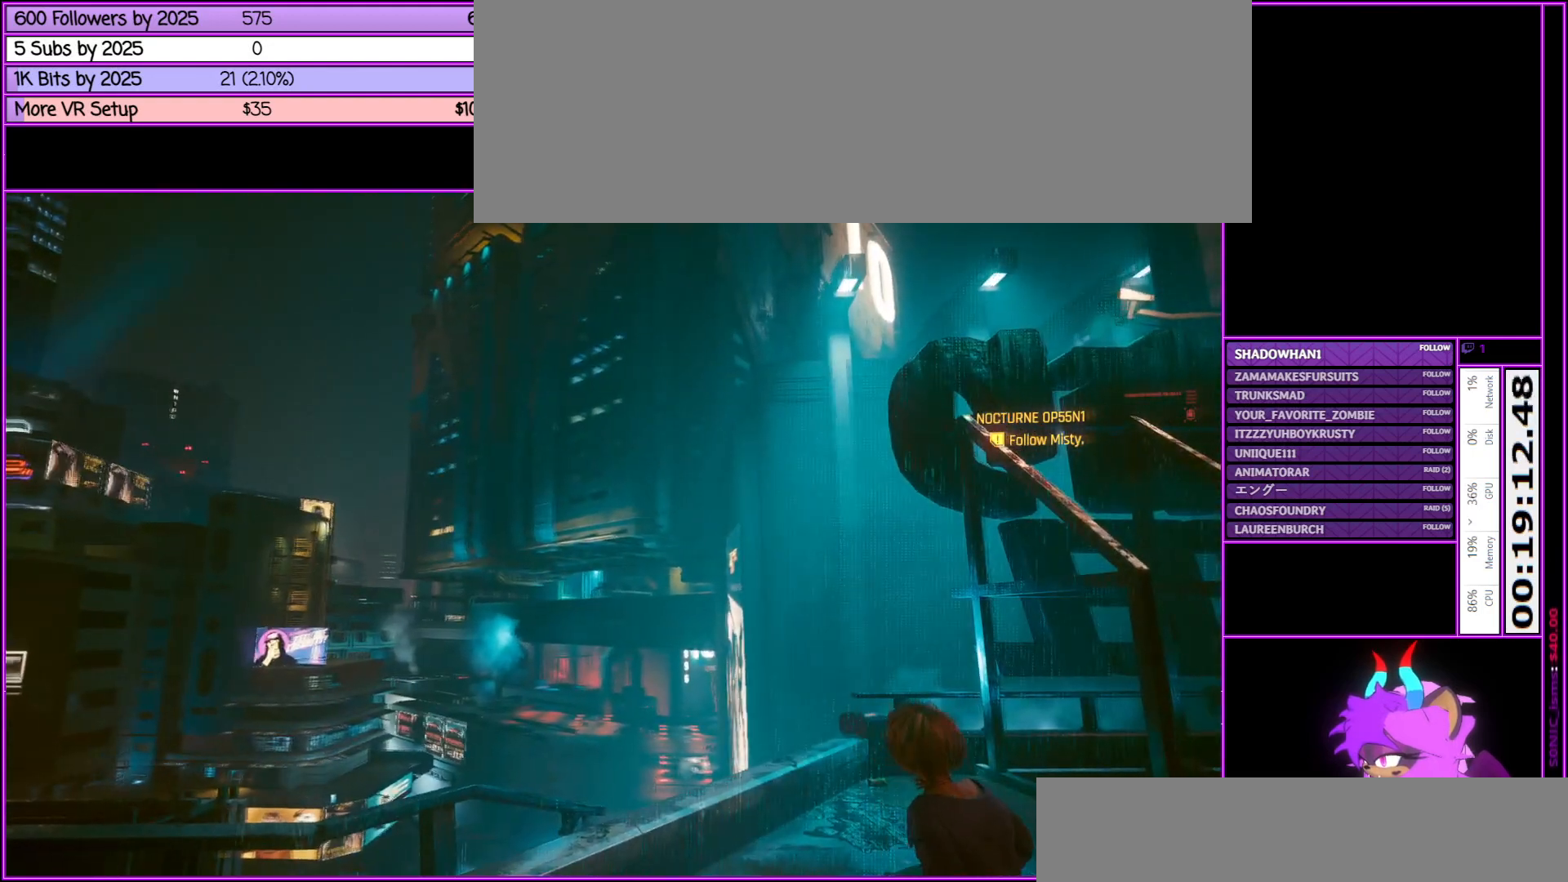
{"keys": [], "mouse": [], "events": []}
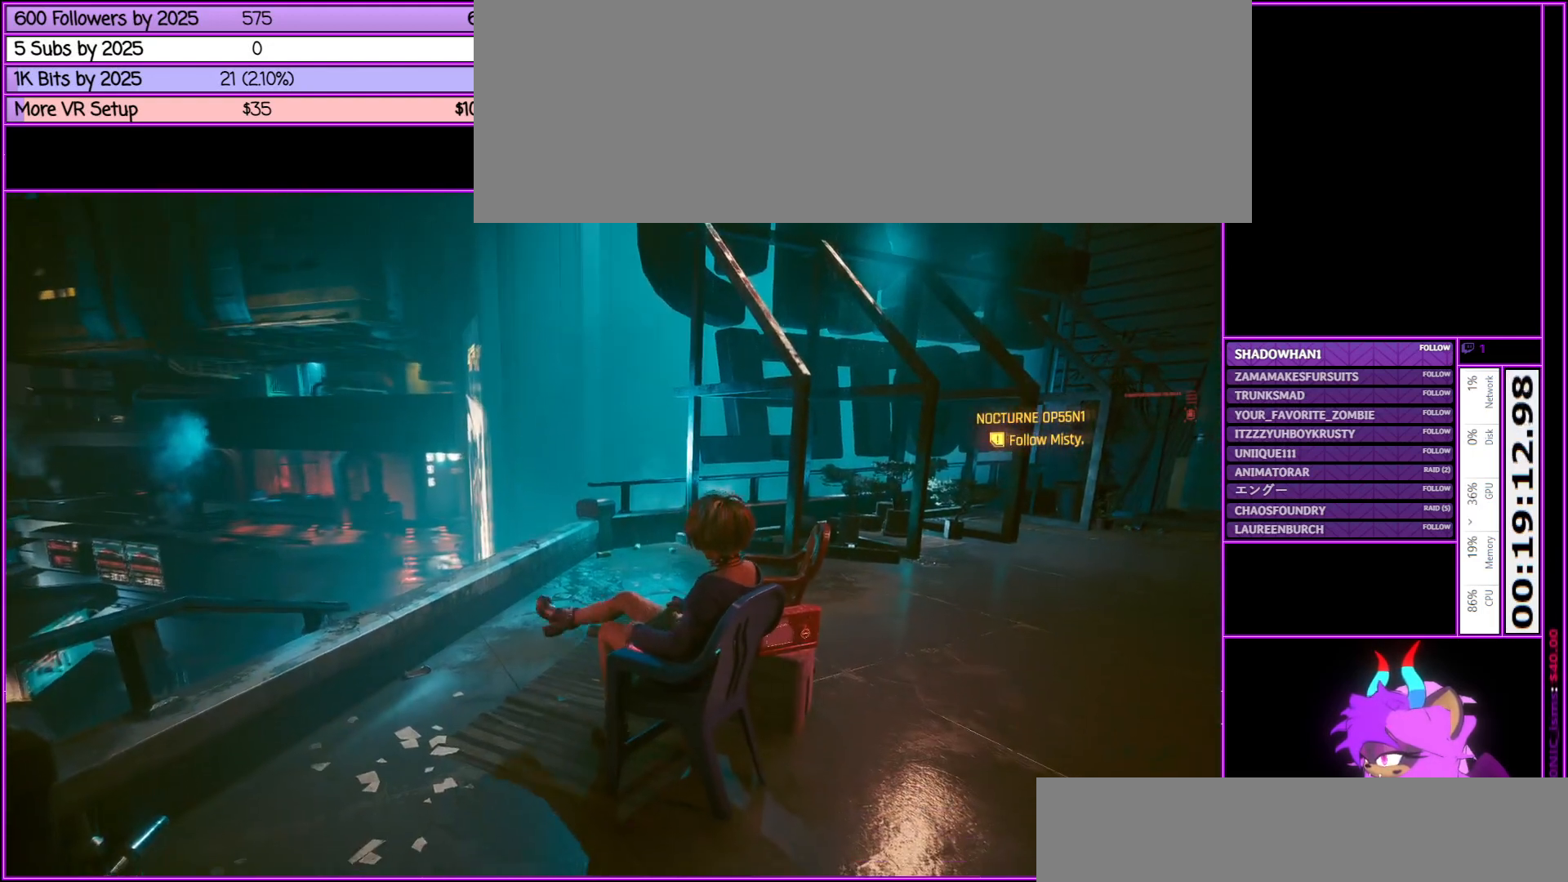
{"keys": [], "mouse": [], "events": [[217, "d", "down"], [450, "d", "up"]]}
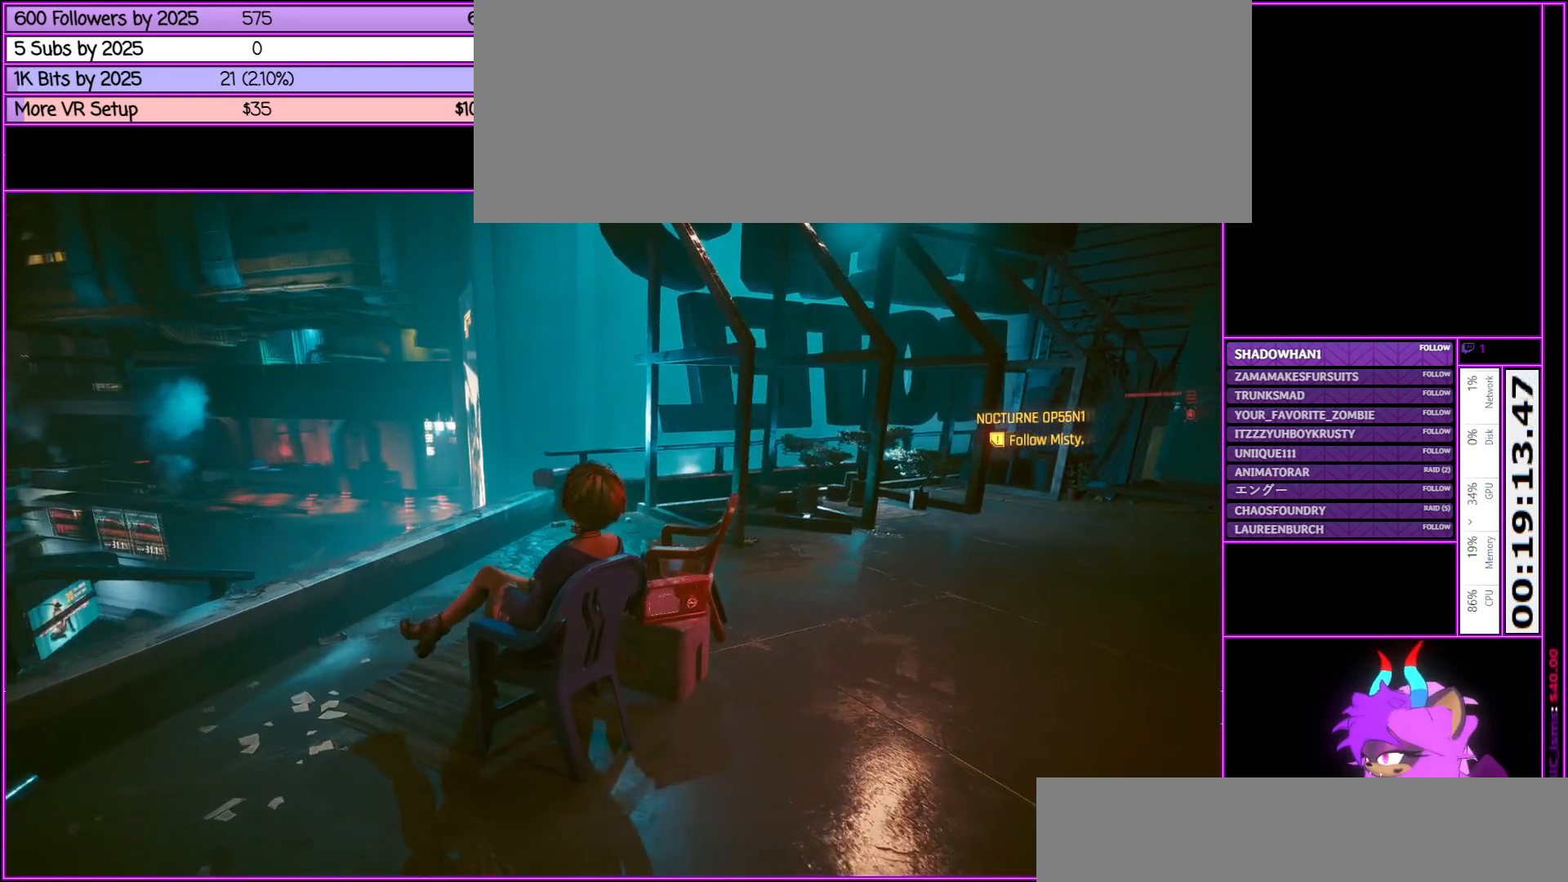
{"keys": ["d", "w"], "mouse": [], "events": [[167, "w", "down"], [267, "d", "down"]]}
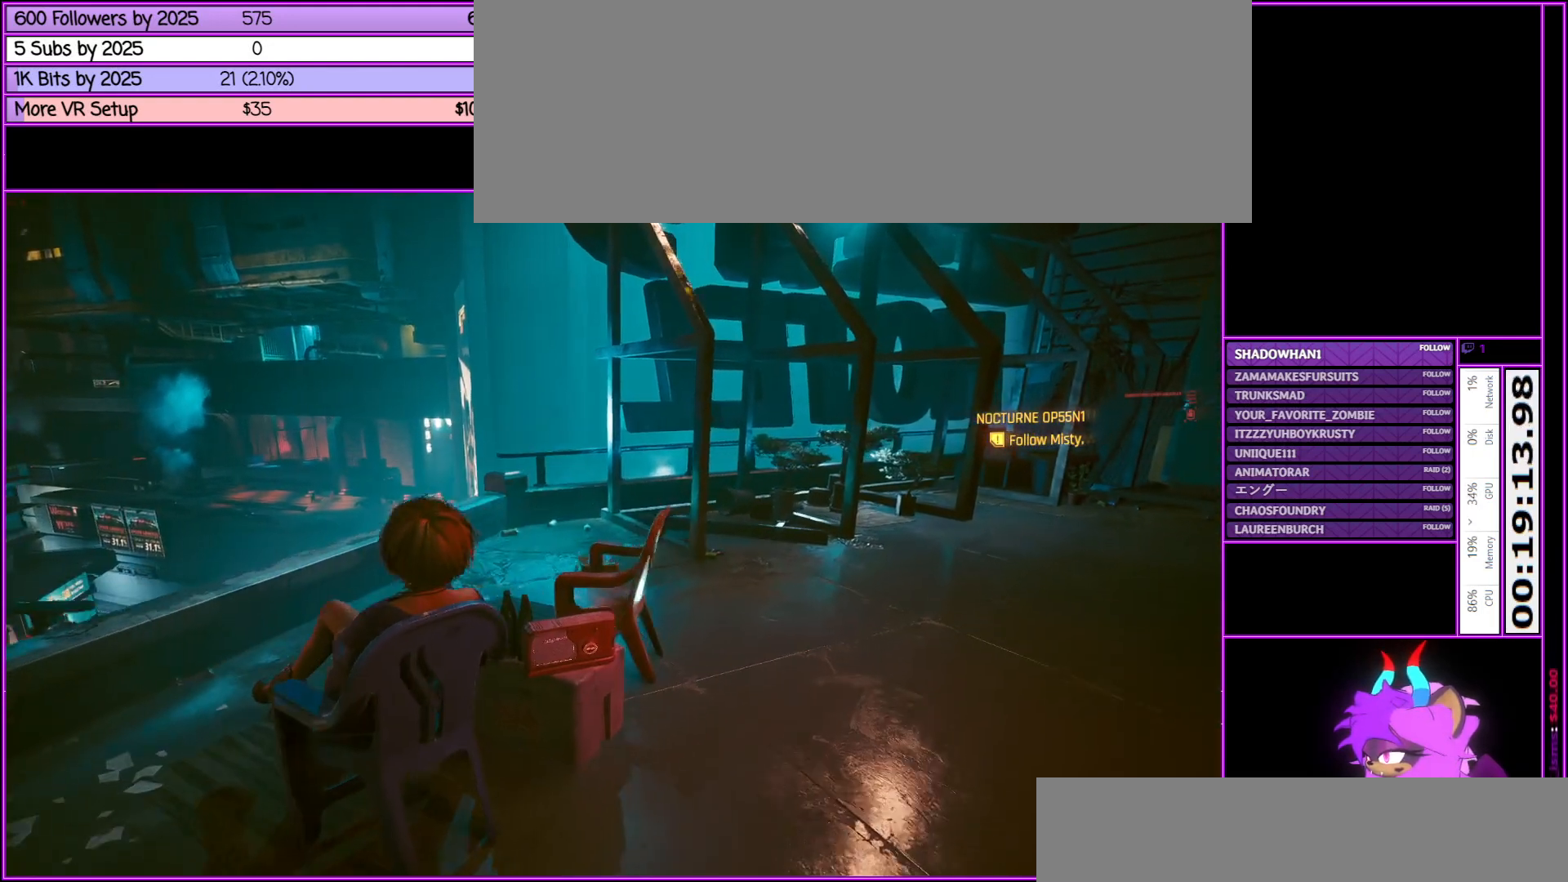
{"keys": ["d"], "mouse": [], "events": [[383, "w", "up"]]}